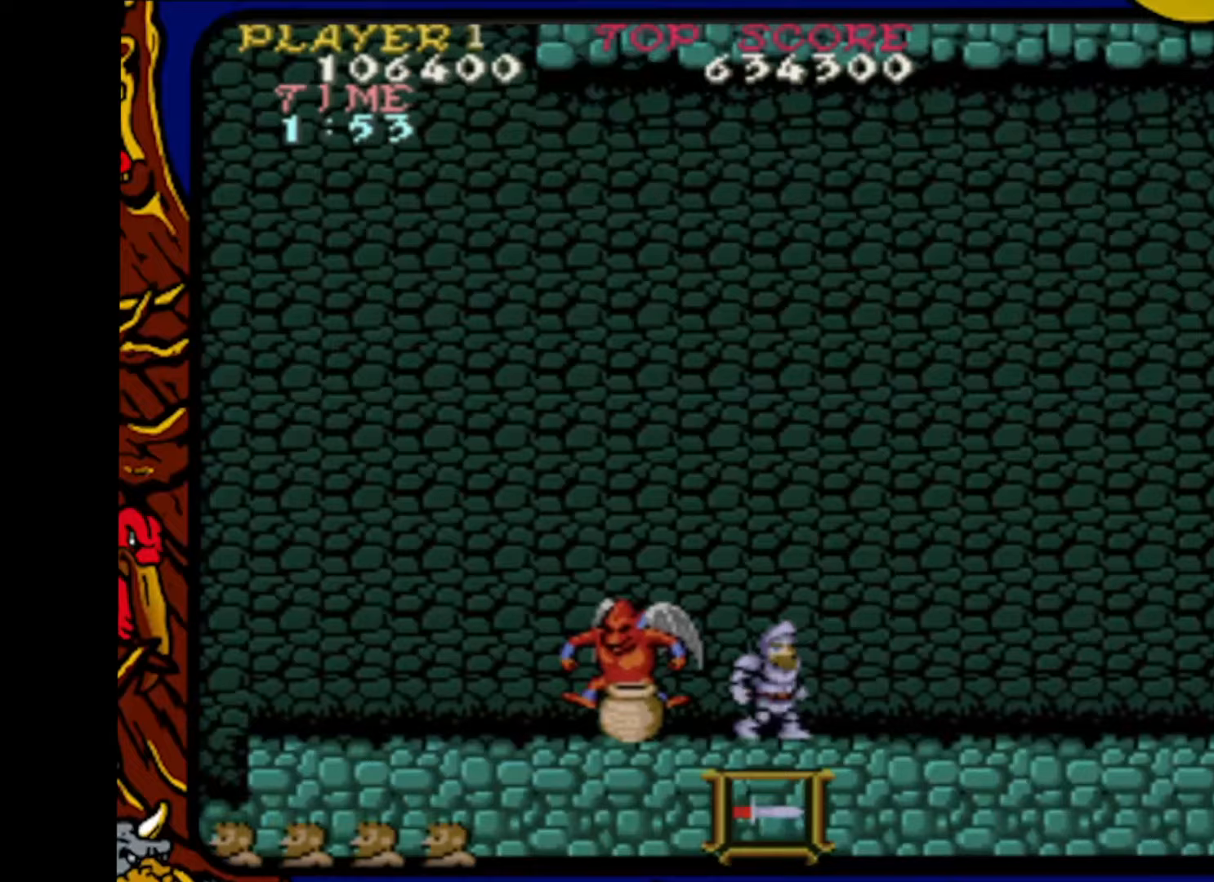
Gameplay with a controller (PlayStation layout); each line is a JSON object with the inputs held at the frame after it. "events" lists button and stick changes between this image and that frame as [ms after this image, input, new state], when the widget could be followed in between. Not read: L1 L2 L3 R1 R2 R3 SELECT START.
{"buttons": ["SQUARE"], "events": [[33, "DPAD_LEFT", "down"], [67, "SQUARE", "down"], [83, "DPAD_LEFT", "up"], [100, "SQUARE", "up"], [150, "DPAD_LEFT", "down"], [183, "SQUARE", "down"], [217, "DPAD_LEFT", "up"], [233, "SQUARE", "up"], [283, "DPAD_LEFT", "down"], [300, "SQUARE", "down"], [367, "DPAD_LEFT", "up"], [400, "SQUARE", "up"], [433, "DPAD_LEFT", "down"], [467, "SQUARE", "down"], [500, "DPAD_LEFT", "up"]]}
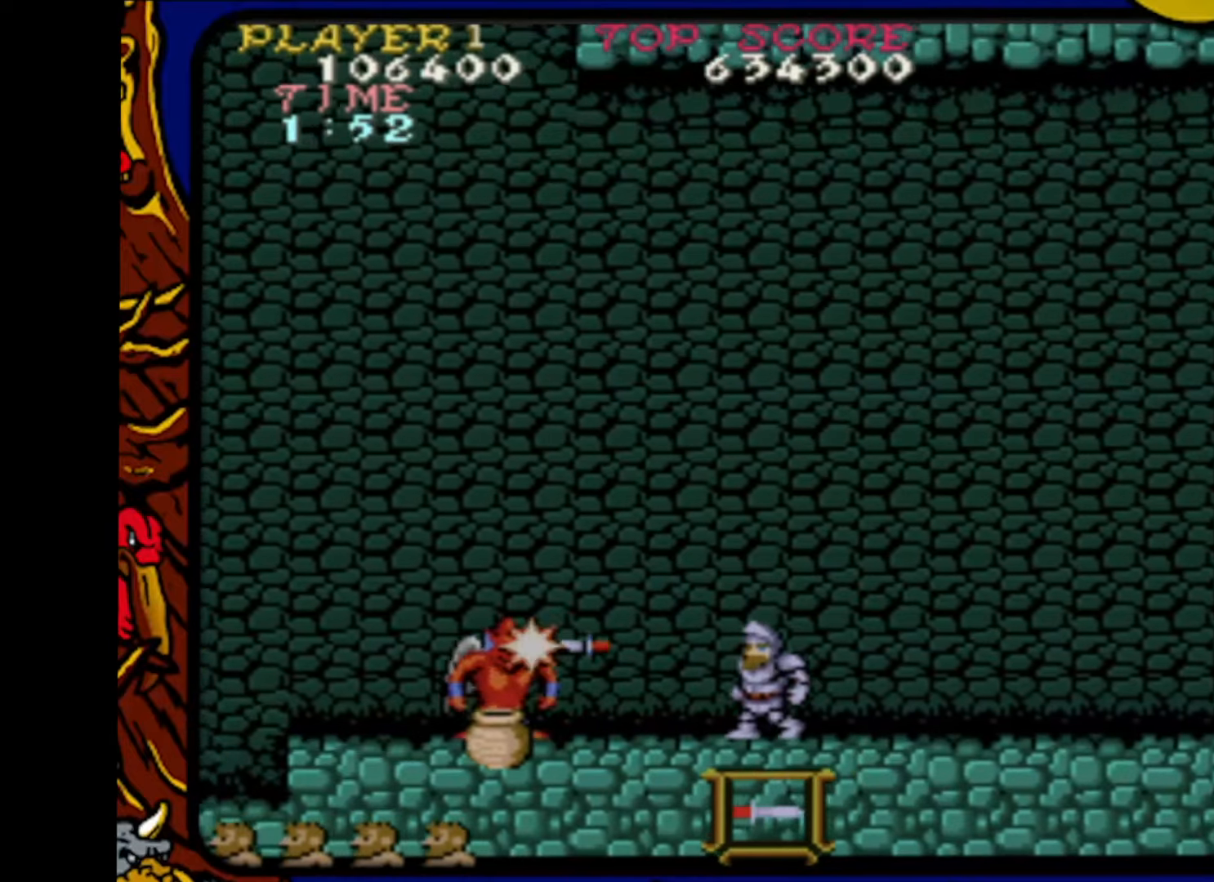
{"buttons": [], "events": [[50, "DPAD_LEFT", "down"], [50, "SQUARE", "up"], [100, "SQUARE", "down"], [133, "DPAD_LEFT", "up"], [183, "DPAD_LEFT", "down"], [183, "SQUARE", "up"], [233, "SQUARE", "down"], [267, "DPAD_LEFT", "up"], [317, "SQUARE", "up"], [367, "DPAD_LEFT", "down"], [483, "DPAD_LEFT", "up"]]}
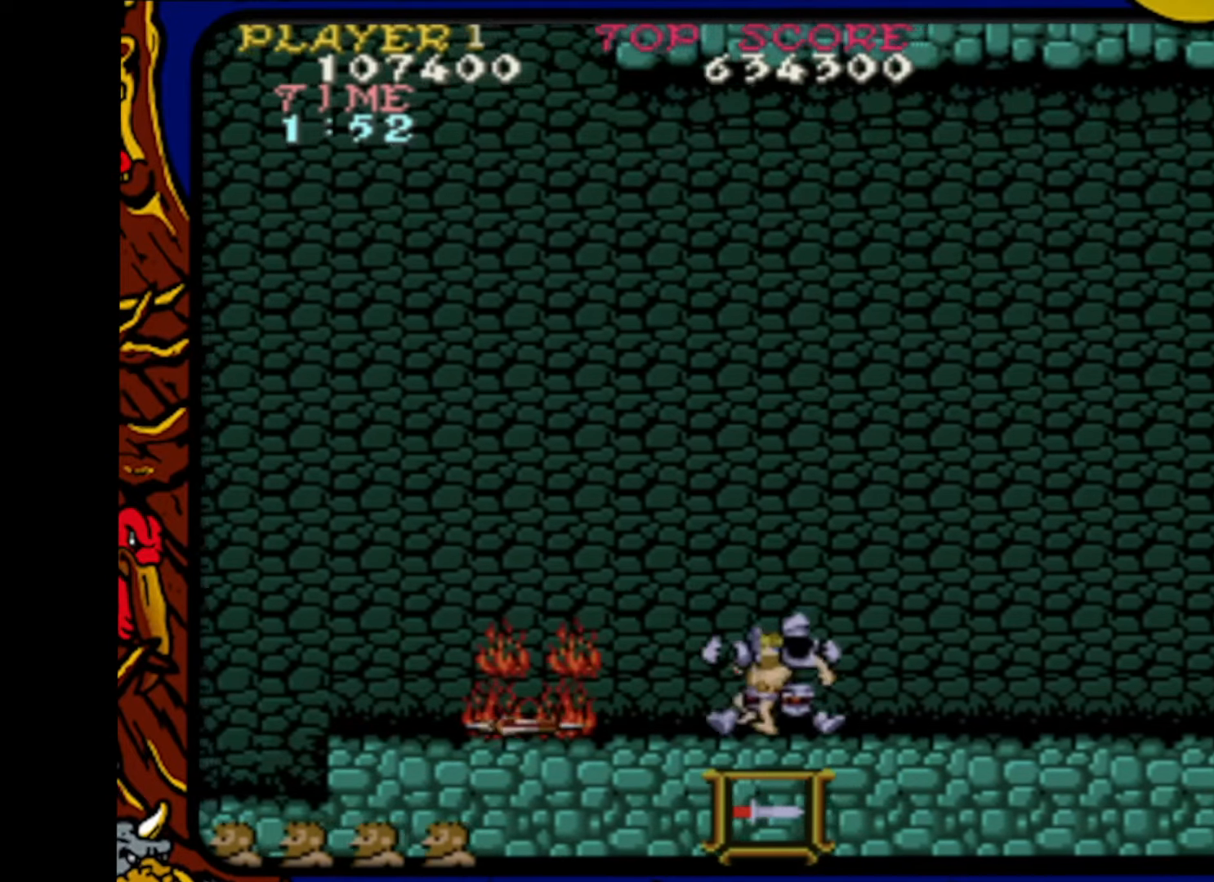
{"buttons": ["DPAD_LEFT"], "events": [[17, "CROSS", "down"], [167, "CROSS", "up"], [317, "DPAD_LEFT", "down"]]}
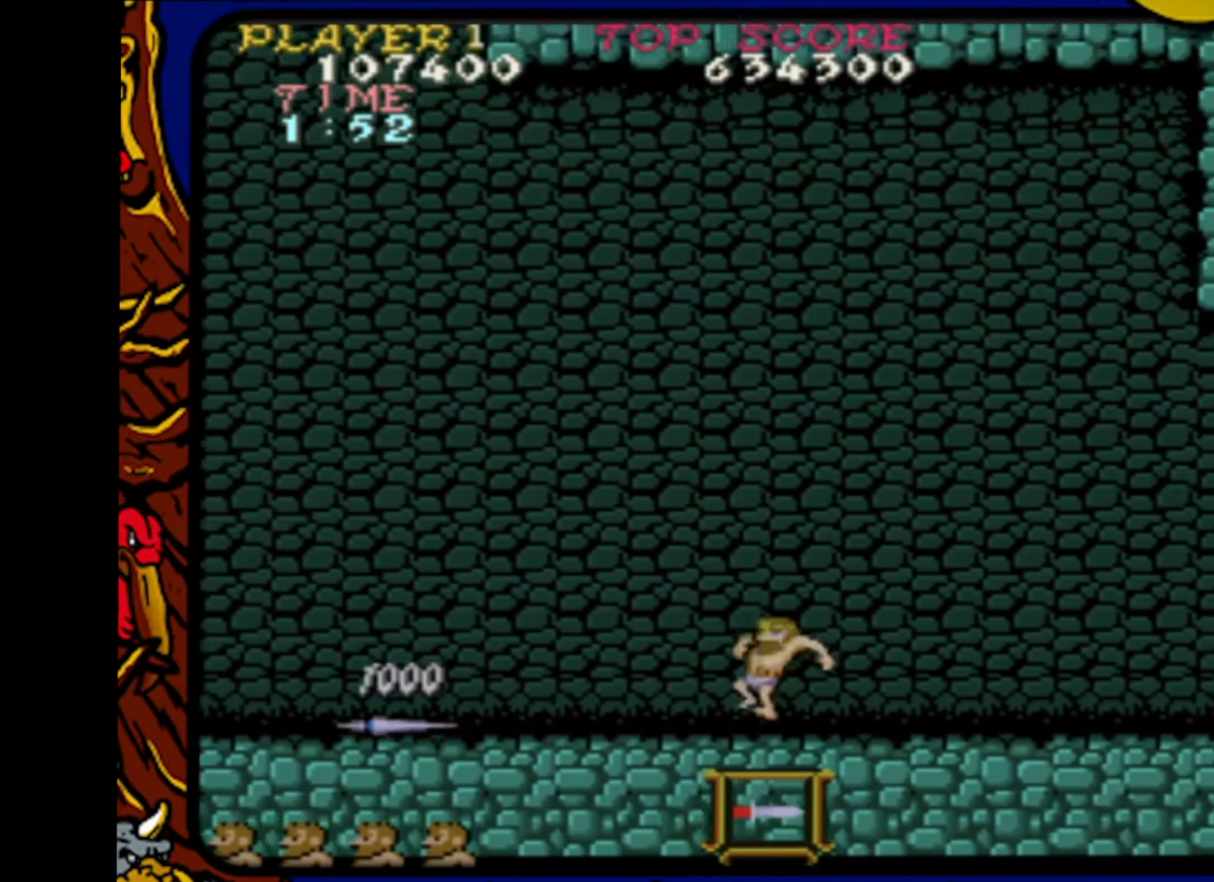
{"buttons": ["DPAD_LEFT"], "events": []}
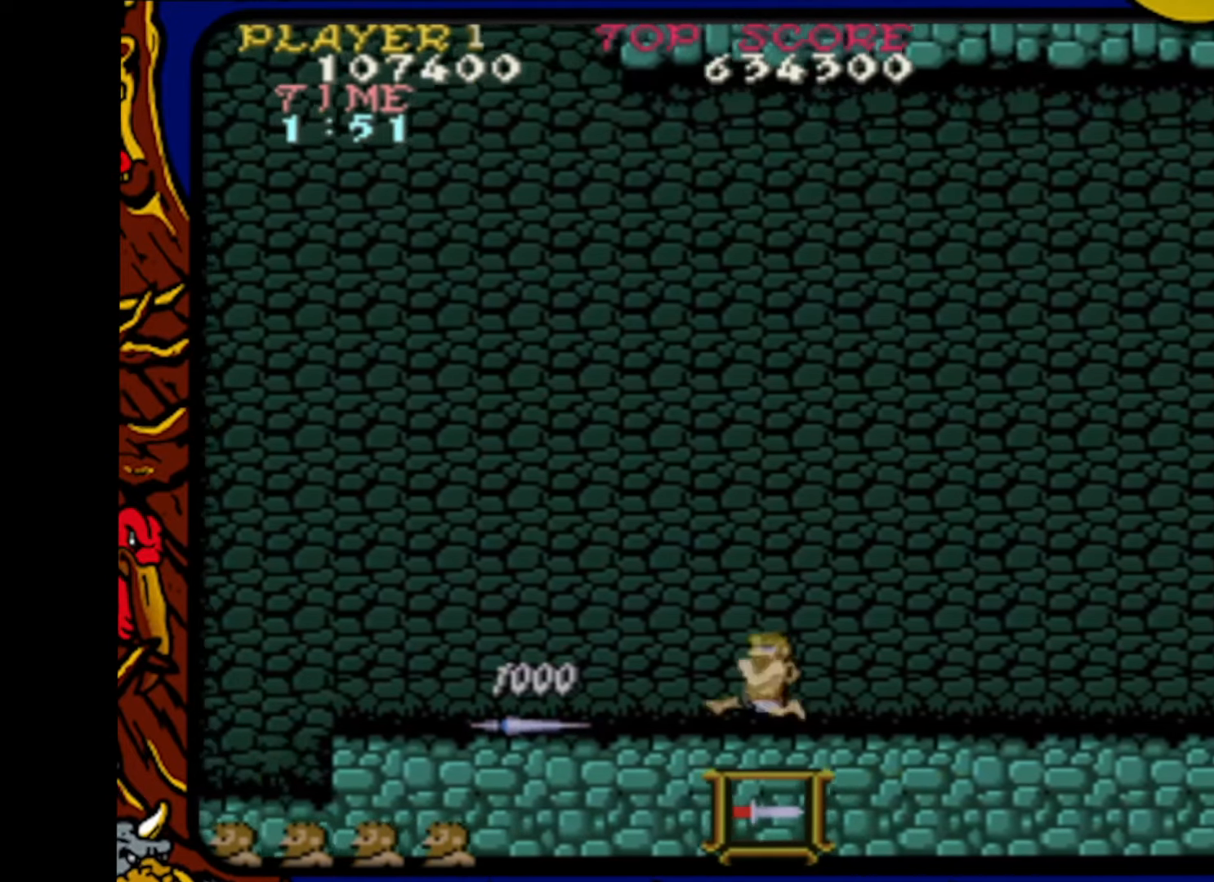
{"buttons": ["CROSS", "DPAD_LEFT"], "events": [[400, "CROSS", "down"]]}
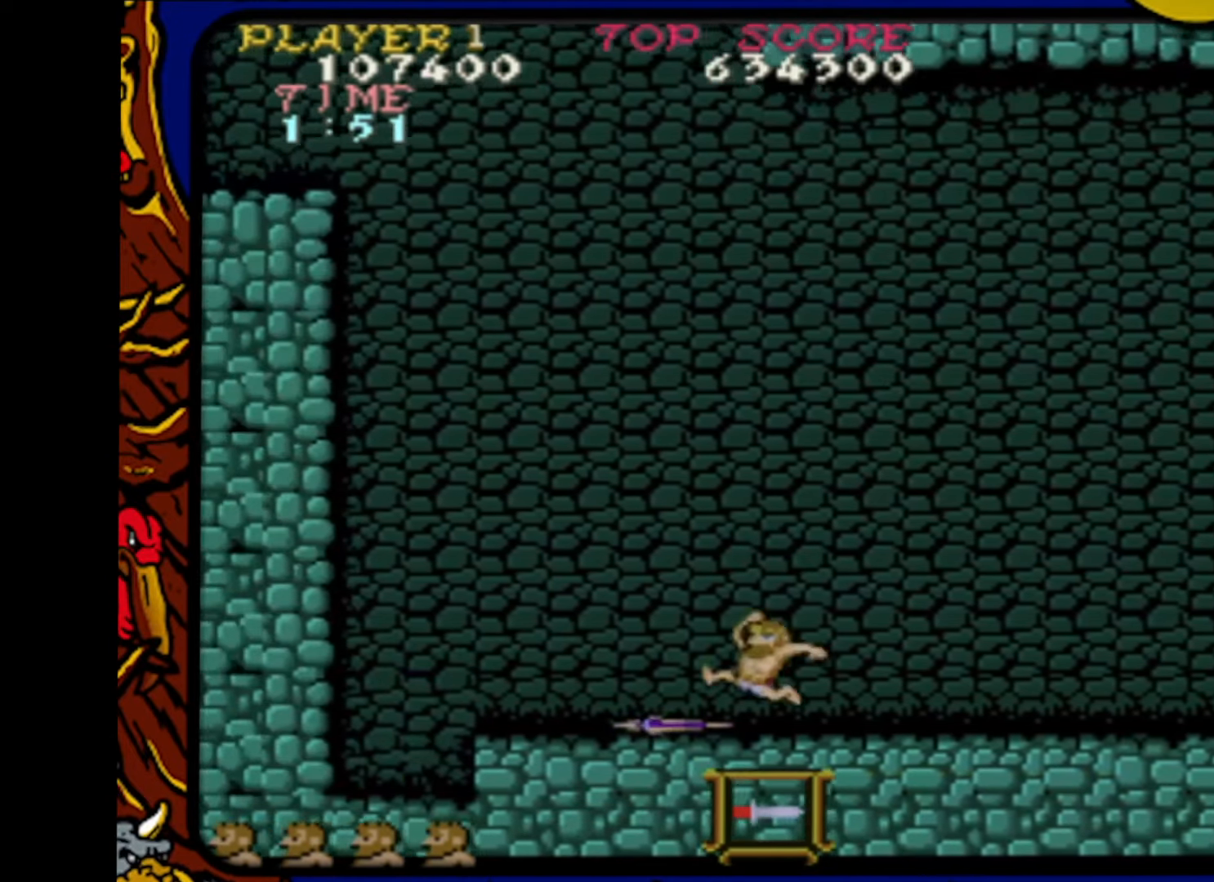
{"buttons": ["CROSS", "DPAD_LEFT"], "events": []}
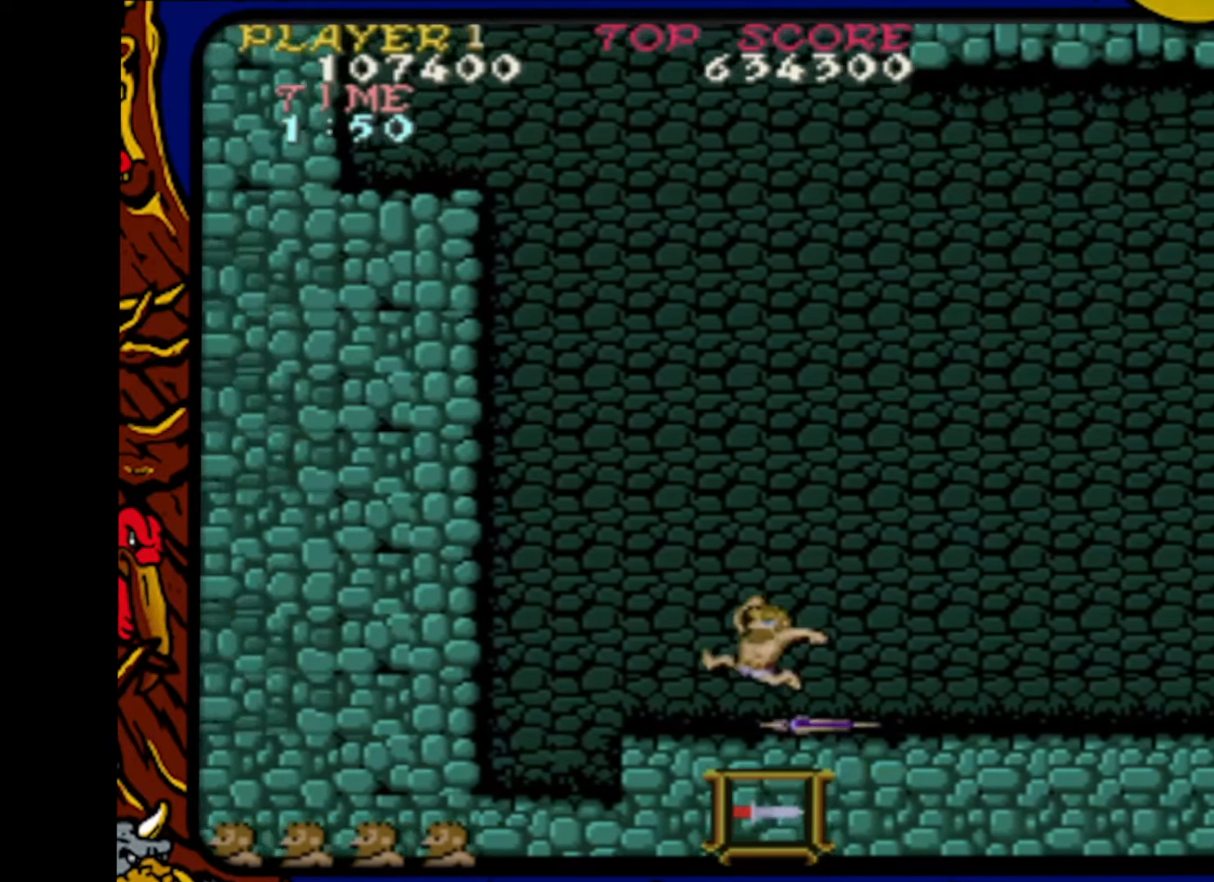
{"buttons": ["DPAD_LEFT"], "events": [[133, "CROSS", "up"], [183, "CROSS", "down"], [350, "CROSS", "up"]]}
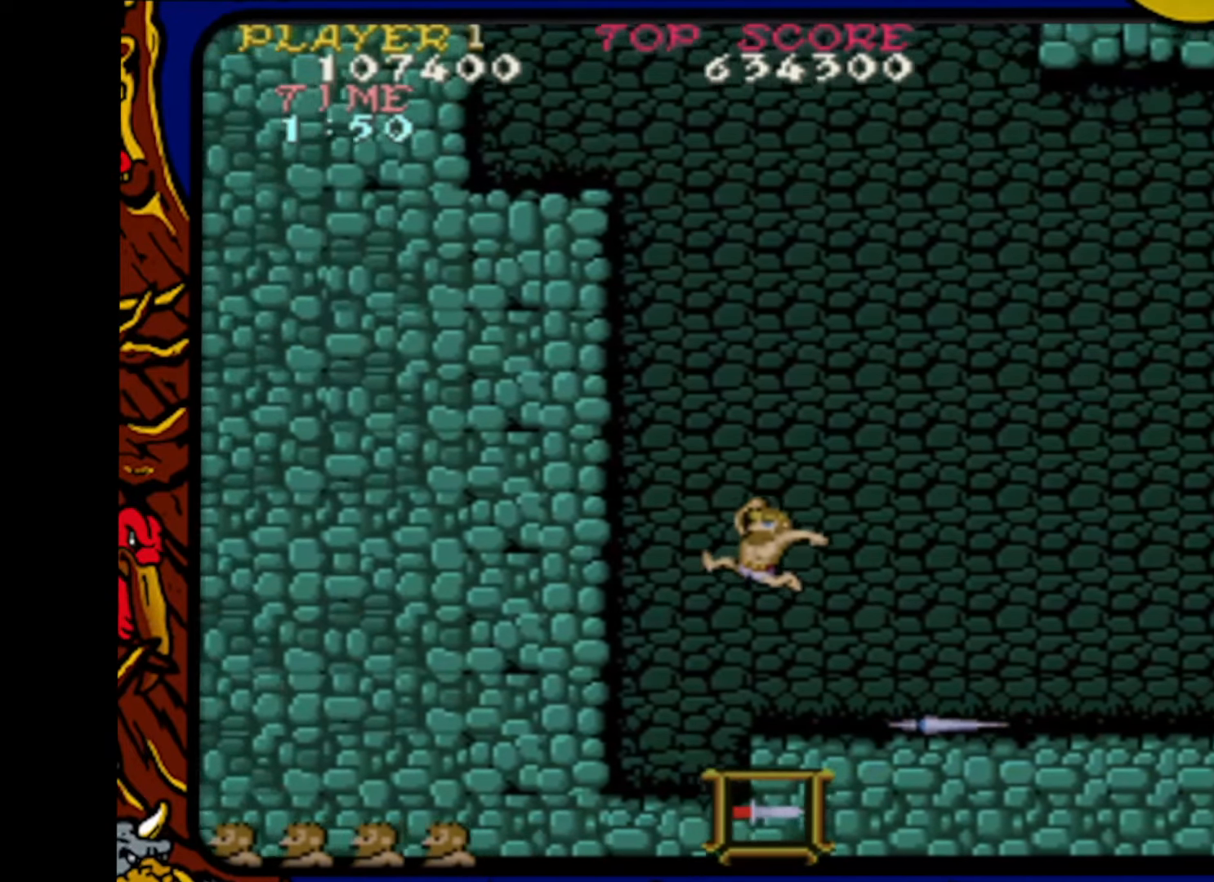
{"buttons": ["CROSS", "DPAD_RIGHT"], "events": [[267, "DPAD_LEFT", "up"], [383, "DPAD_RIGHT", "down"], [467, "CROSS", "down"]]}
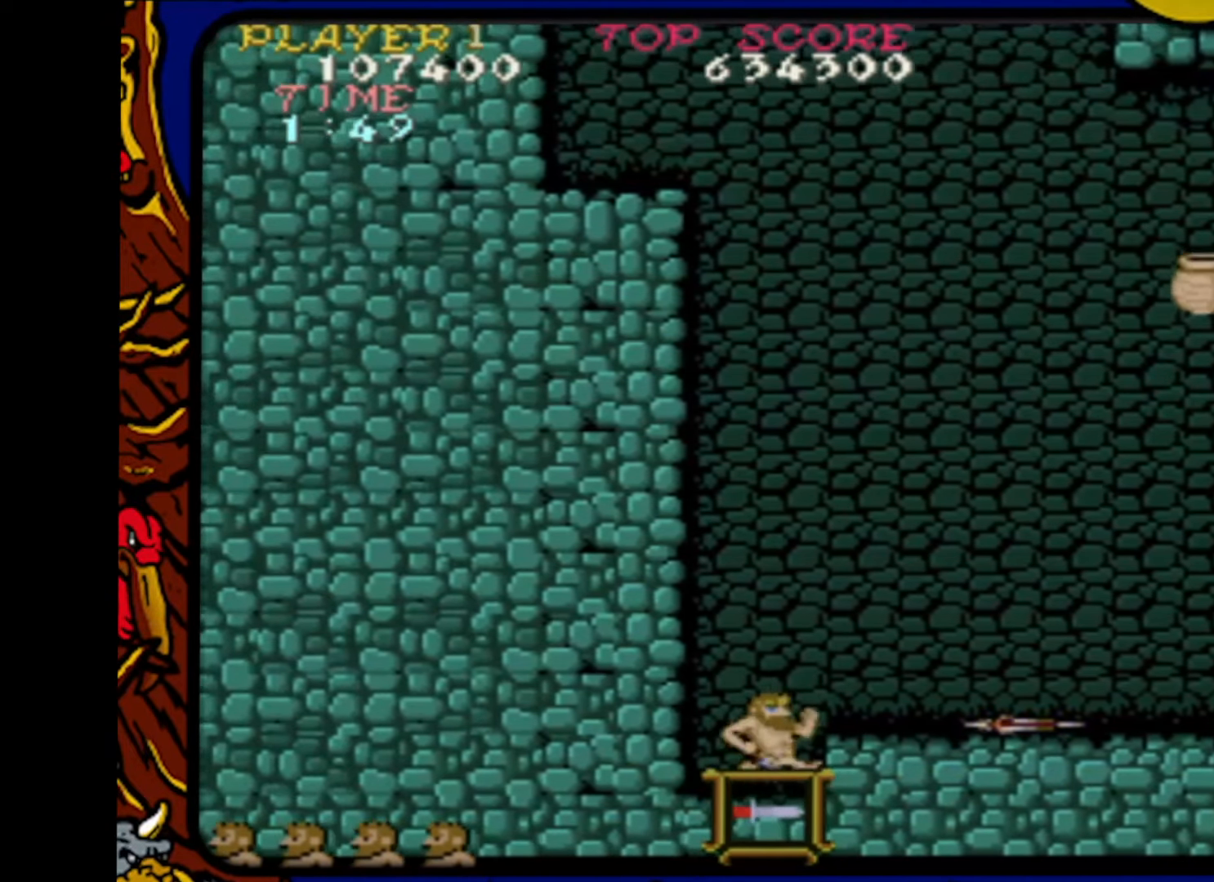
{"buttons": ["DPAD_LEFT"], "events": [[83, "CROSS", "up"], [133, "DPAD_RIGHT", "up"], [367, "DPAD_LEFT", "down"]]}
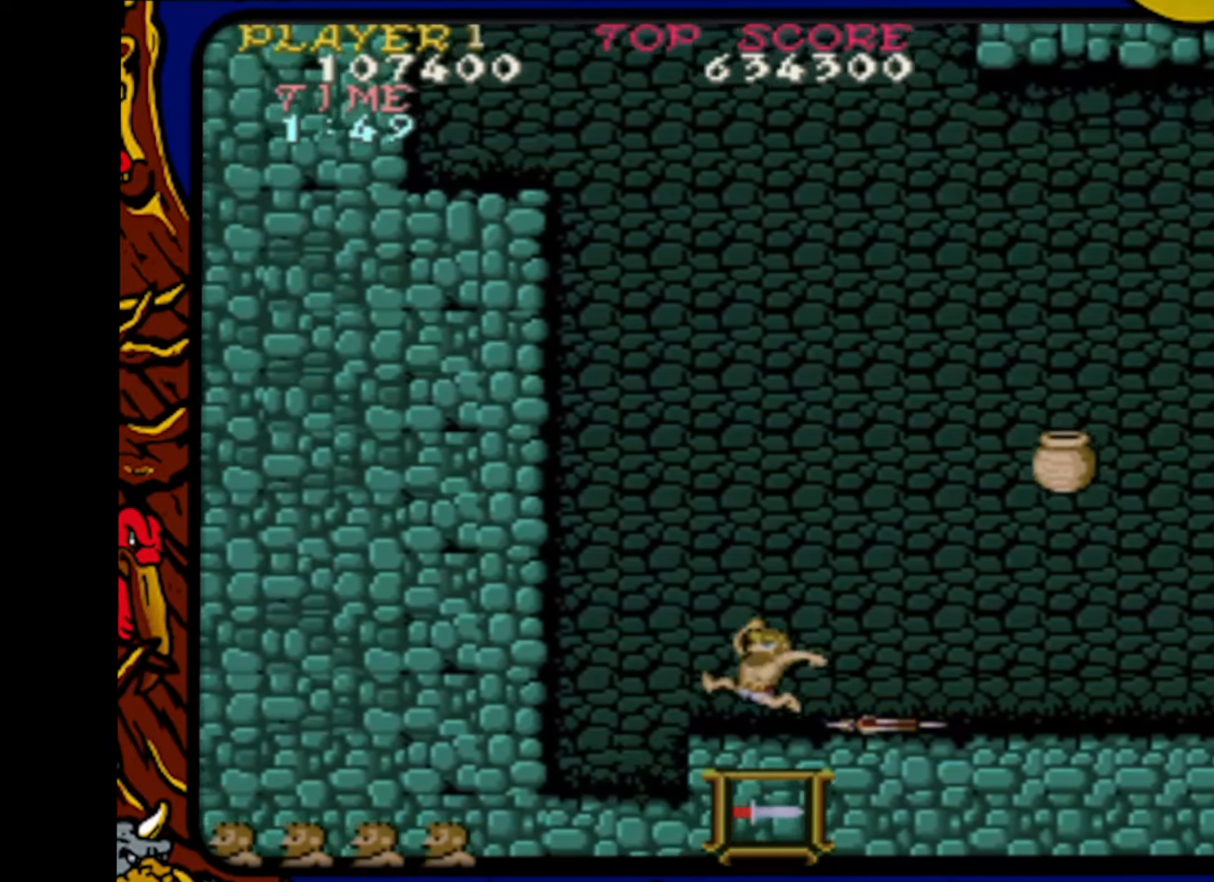
{"buttons": ["CROSS", "DPAD_RIGHT"], "events": [[200, "DPAD_LEFT", "up"], [283, "DPAD_RIGHT", "down"], [450, "CROSS", "down"]]}
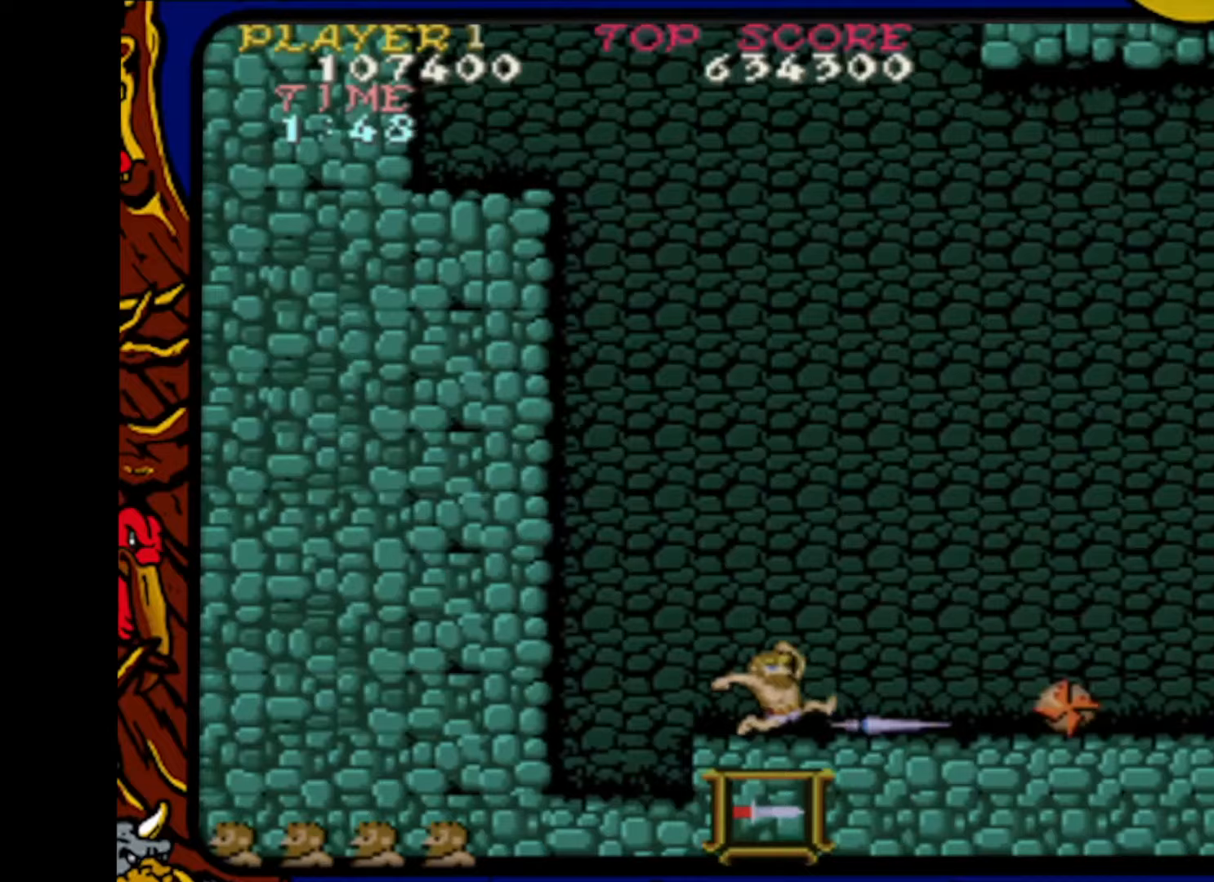
{"buttons": ["CROSS", "DPAD_RIGHT"], "events": []}
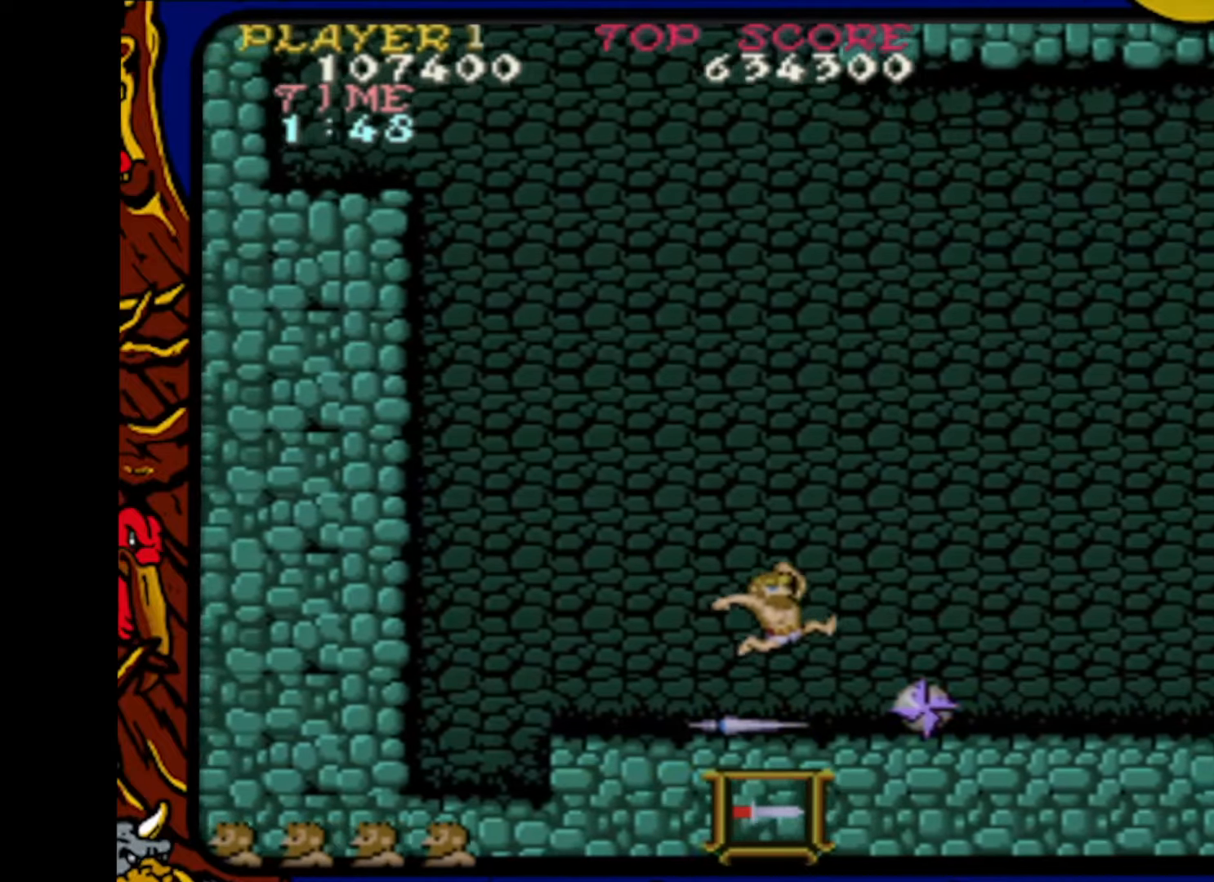
{"buttons": ["DPAD_RIGHT"], "events": [[233, "CROSS", "up"]]}
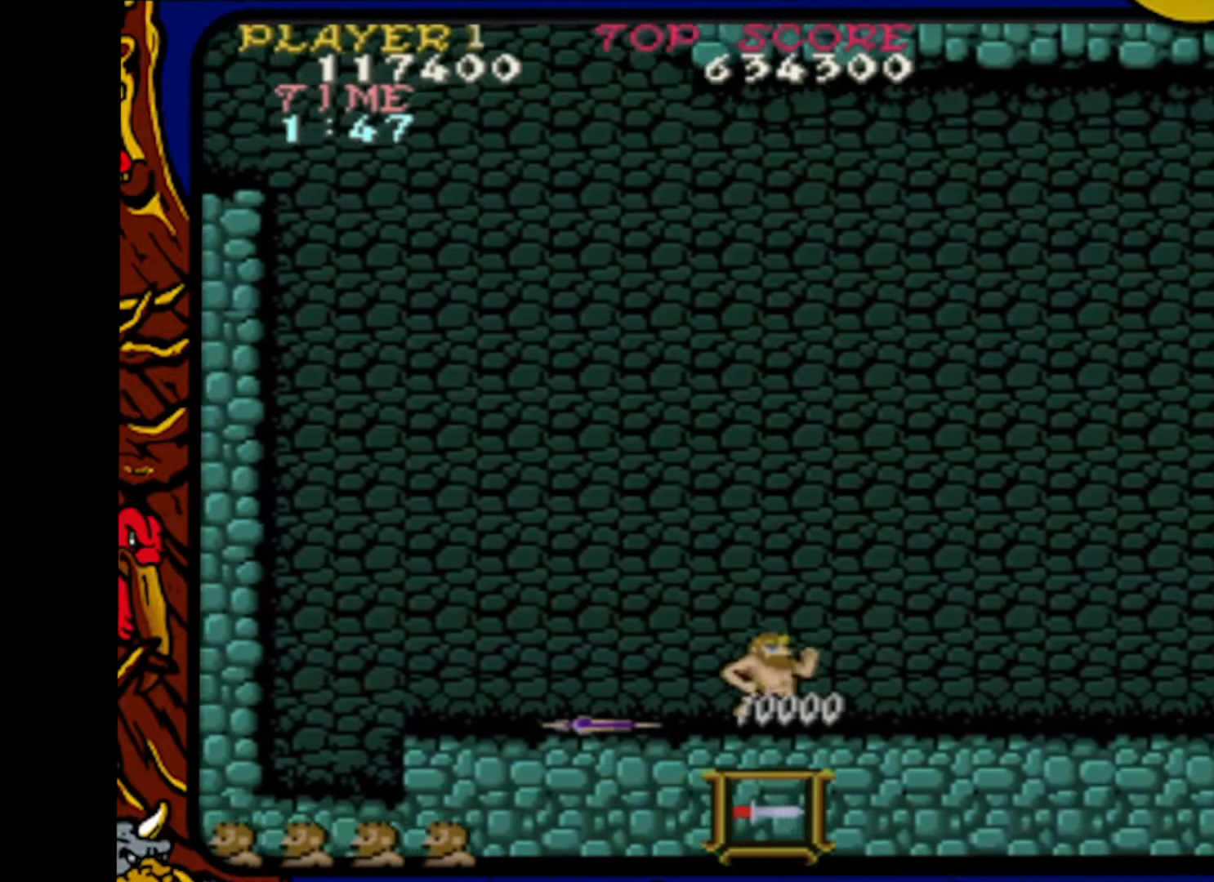
{"buttons": ["DPAD_RIGHT"], "events": []}
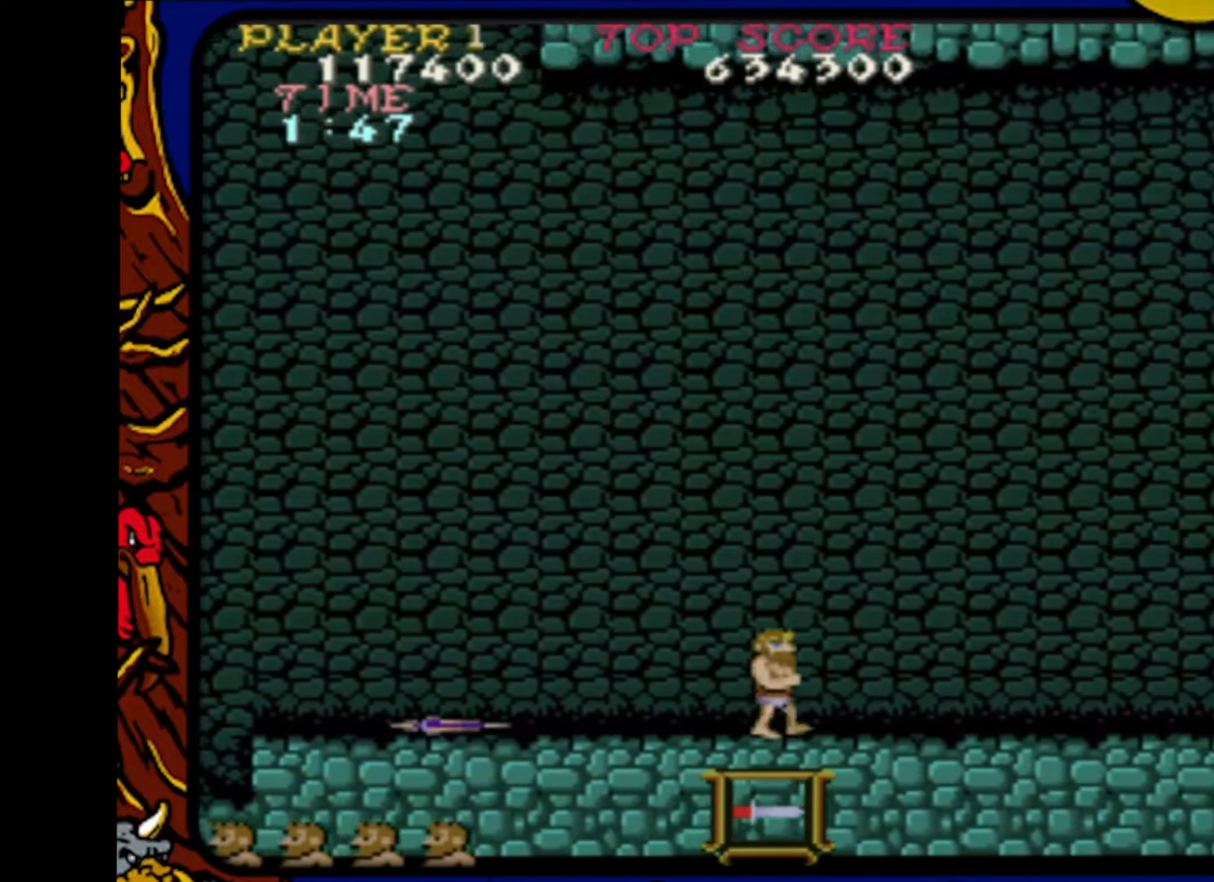
{"buttons": ["DPAD_RIGHT"], "events": []}
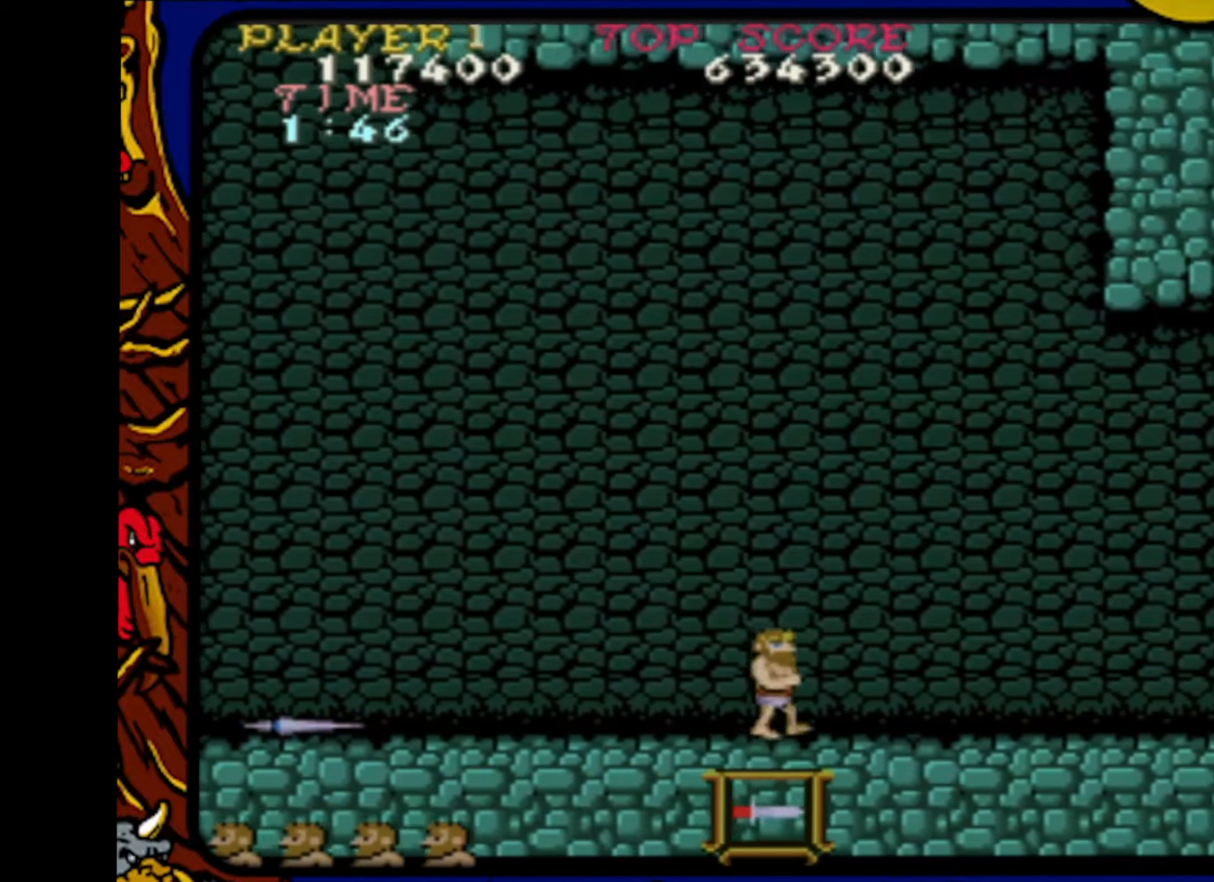
{"buttons": ["DPAD_RIGHT"], "events": []}
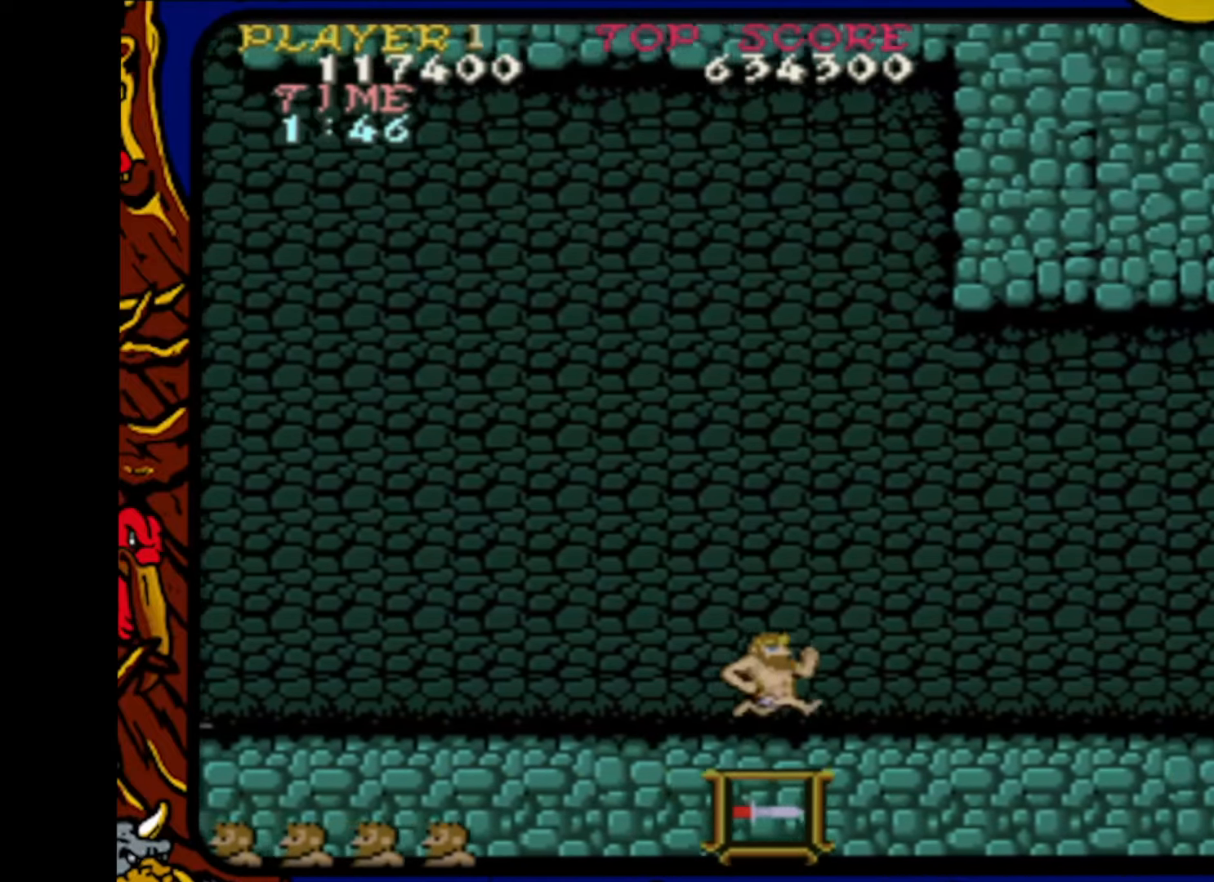
{"buttons": ["DPAD_RIGHT"], "events": []}
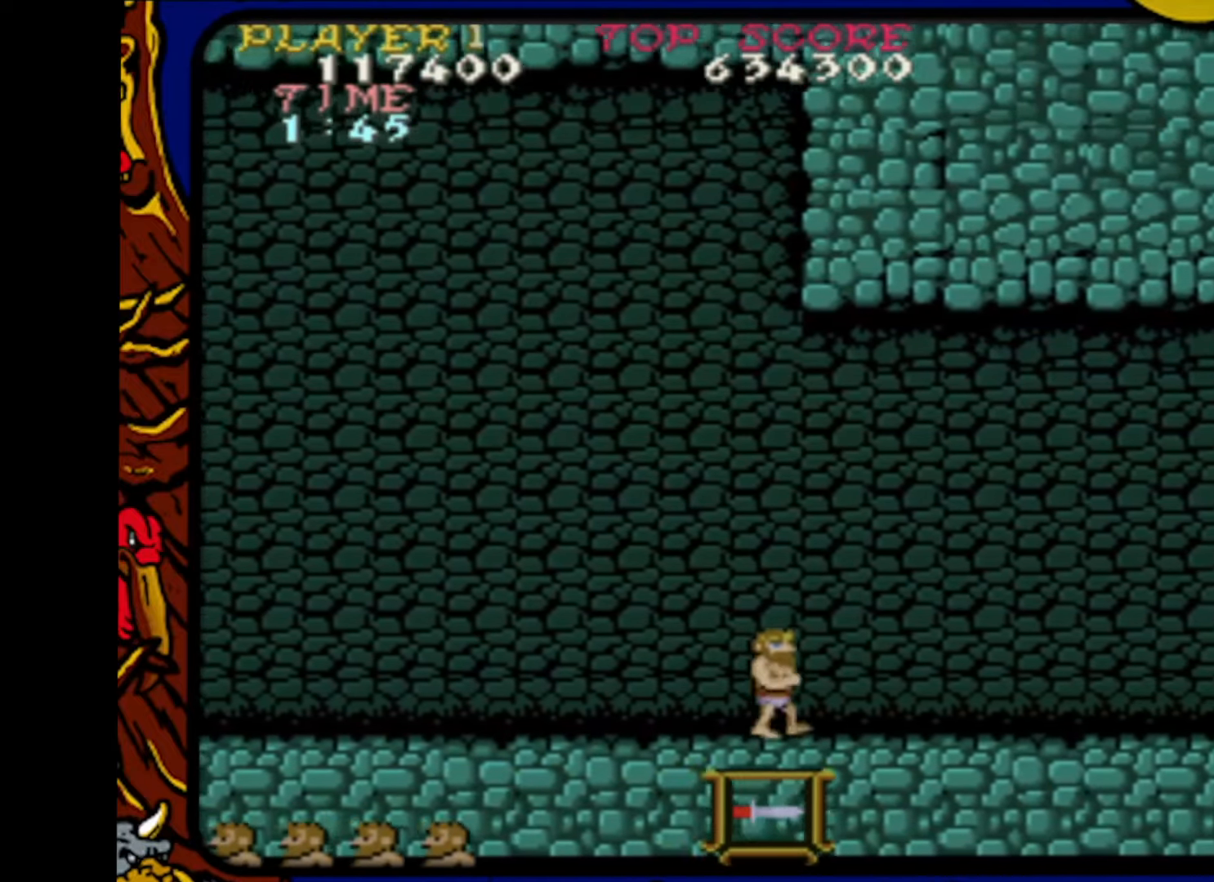
{"buttons": ["DPAD_RIGHT"], "events": []}
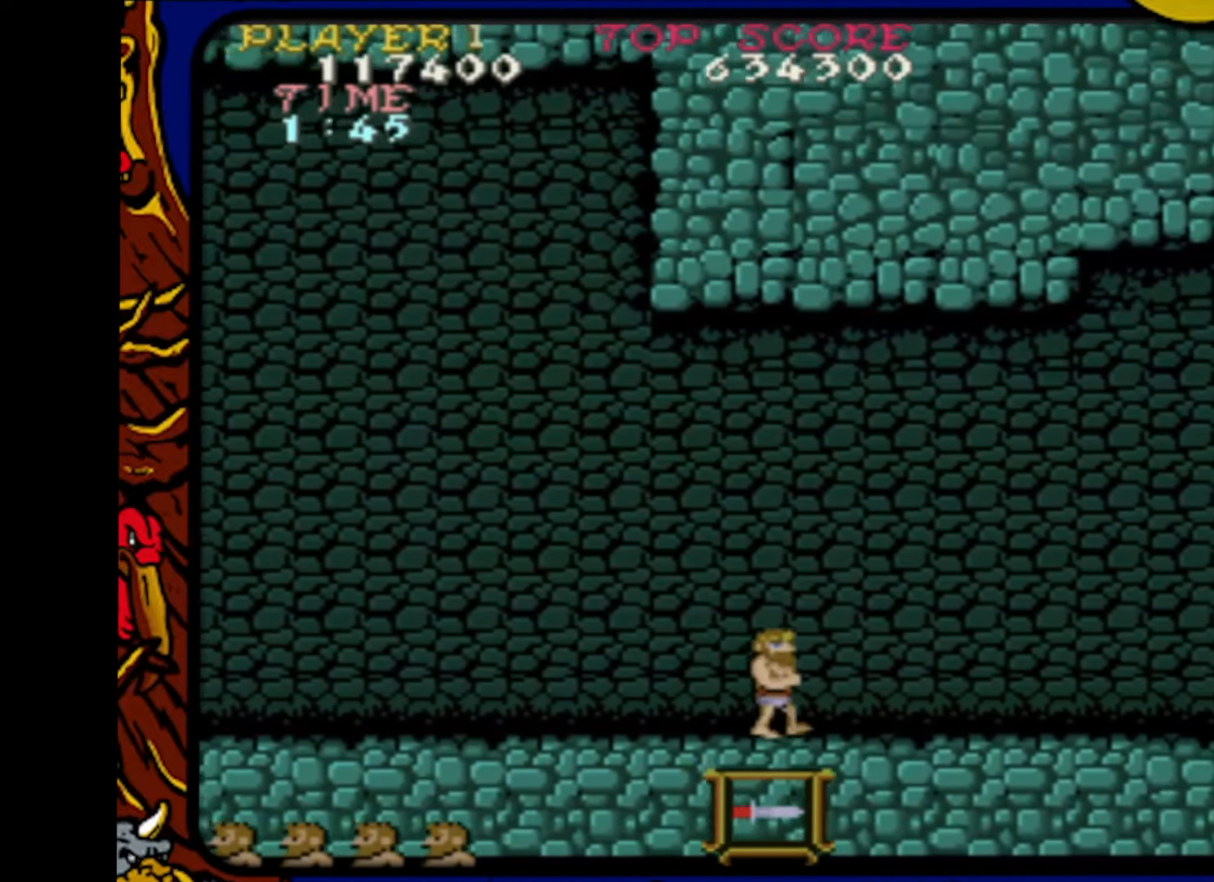
{"buttons": ["DPAD_RIGHT"], "events": []}
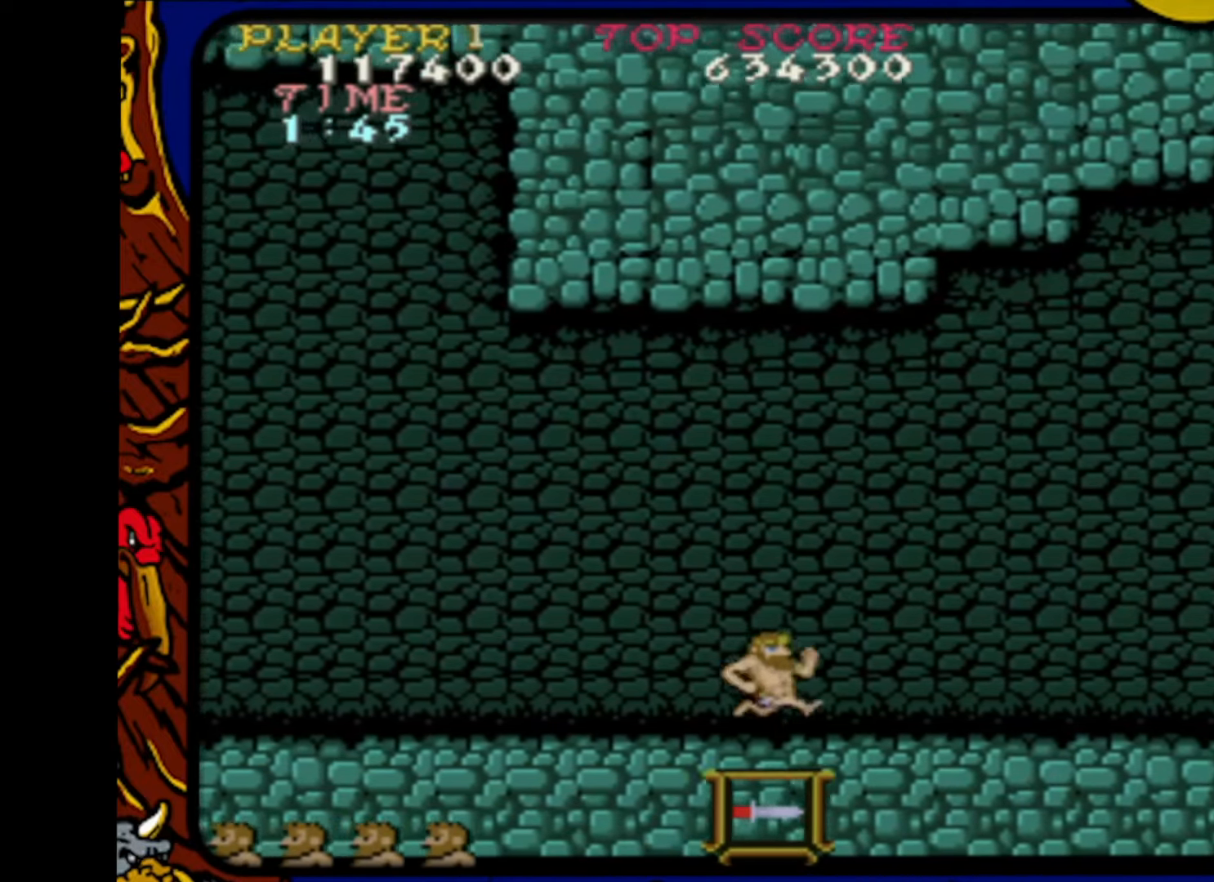
{"buttons": ["DPAD_RIGHT"], "events": []}
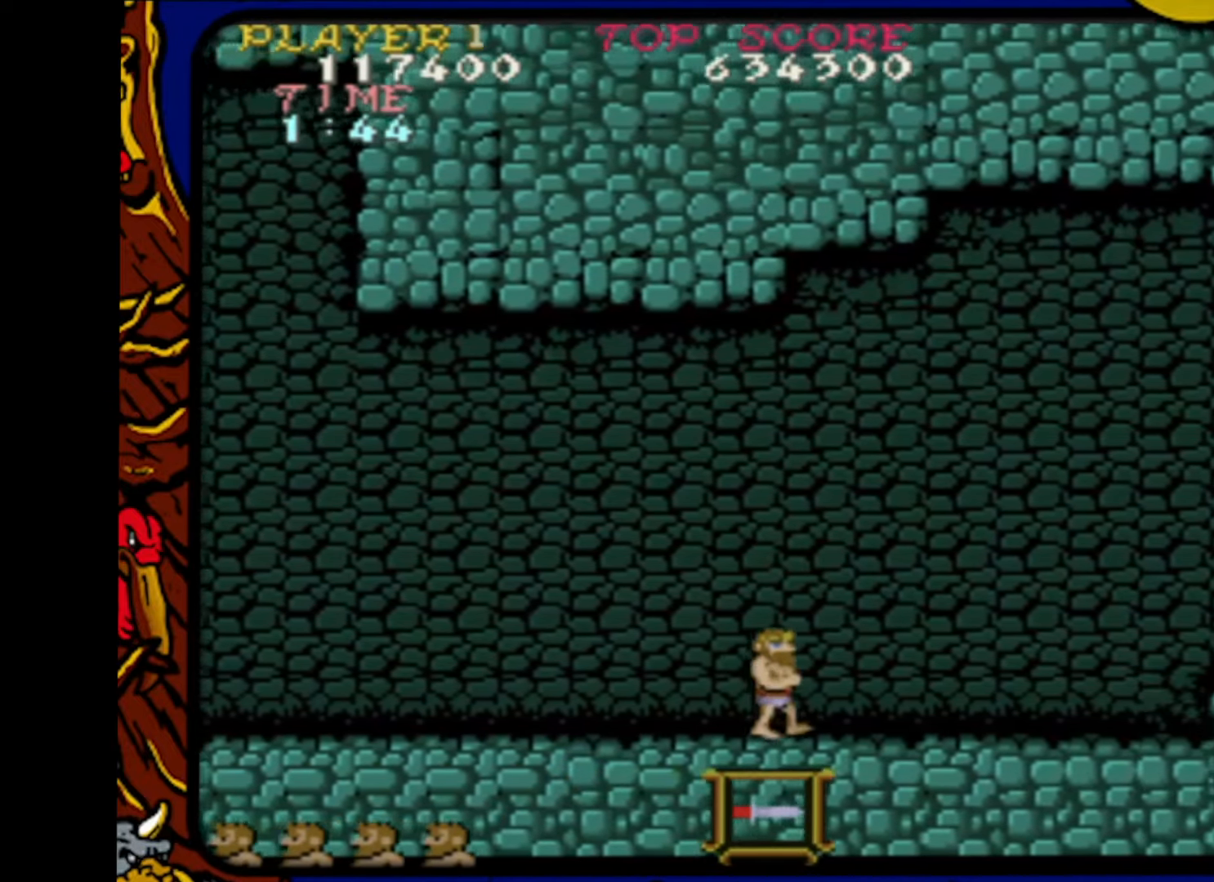
{"buttons": ["DPAD_RIGHT"], "events": []}
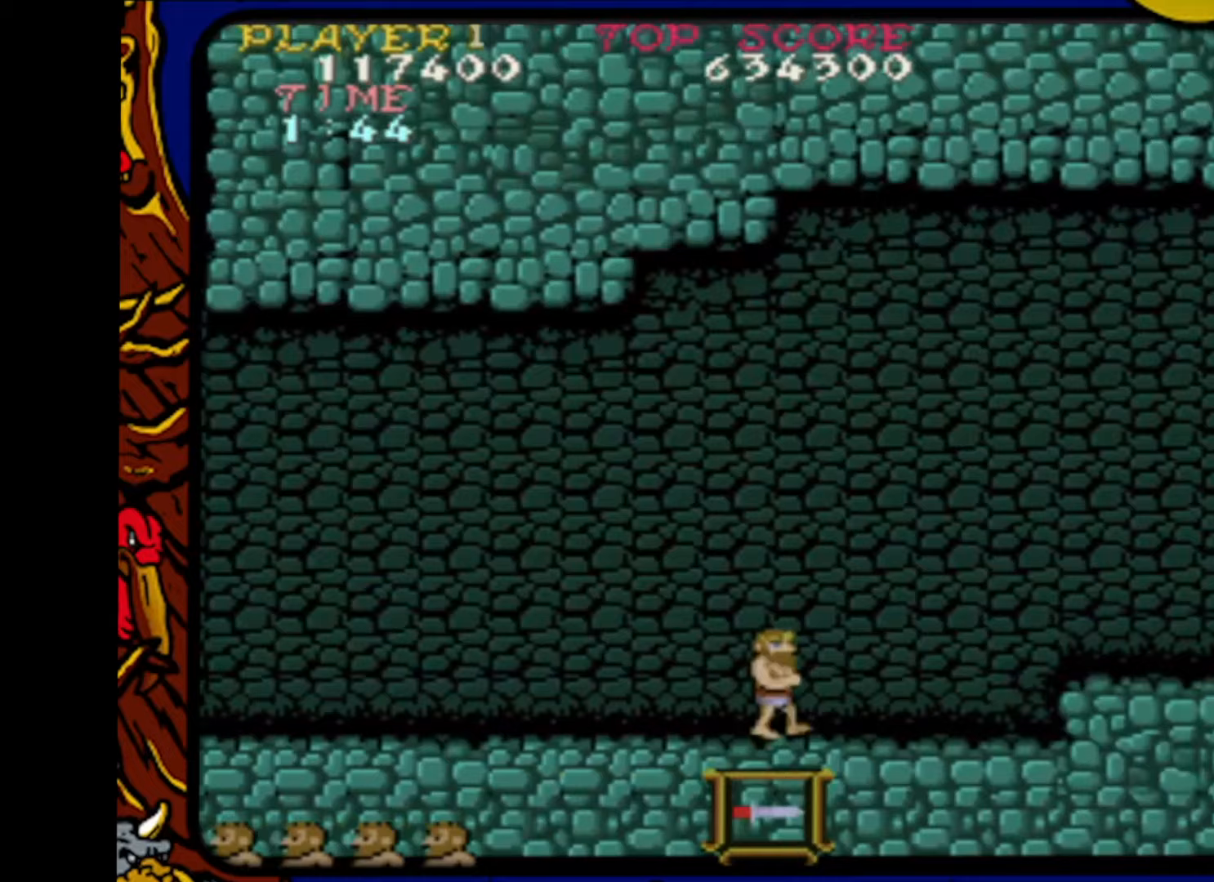
{"buttons": [], "events": [[467, "DPAD_RIGHT", "up"]]}
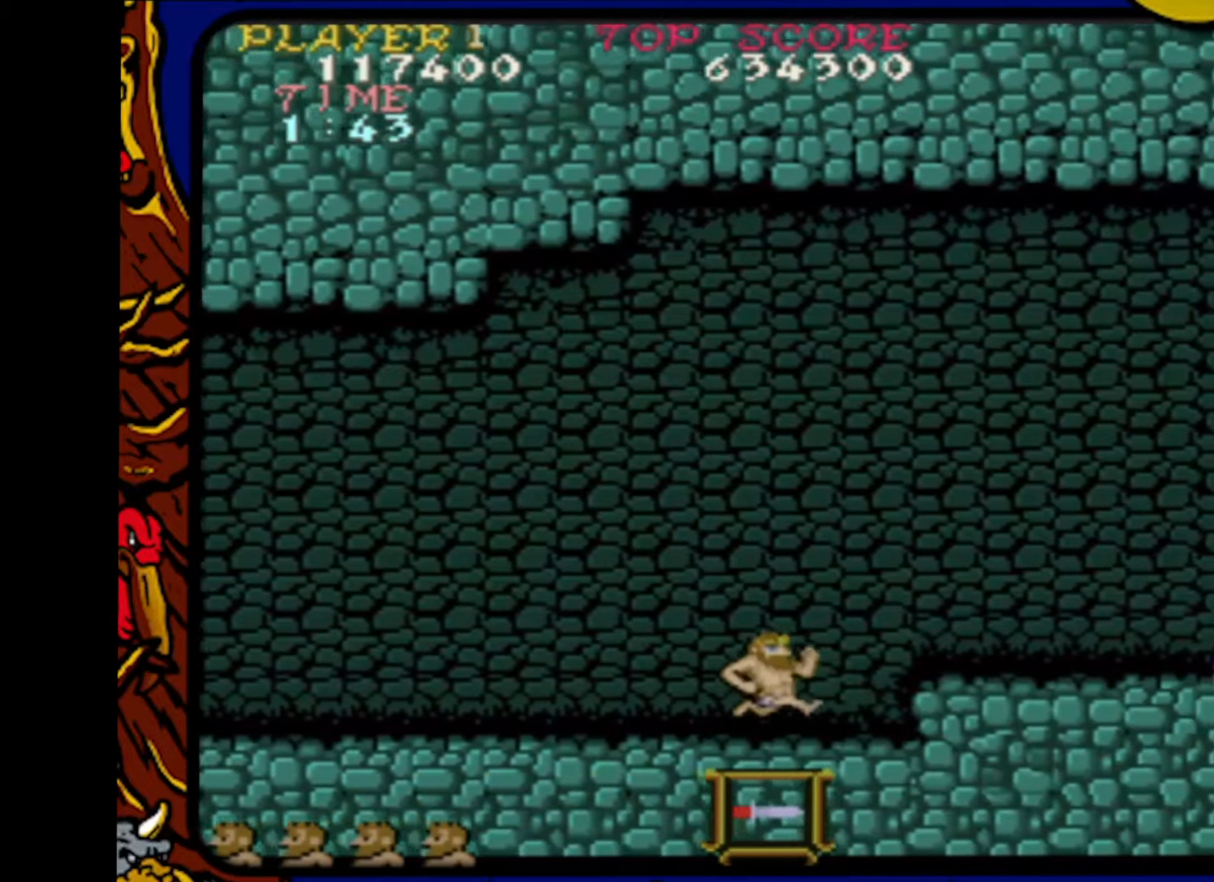
{"buttons": ["DPAD_RIGHT"], "events": [[50, "DPAD_RIGHT", "down"], [67, "SQUARE", "down"], [117, "SQUARE", "up"], [150, "DPAD_RIGHT", "up"], [183, "DPAD_RIGHT", "down"], [183, "SQUARE", "down"], [233, "SQUARE", "up"], [267, "DPAD_RIGHT", "up"], [300, "SQUARE", "down"], [333, "DPAD_RIGHT", "down"], [350, "DPAD_RIGHT", "up"], [367, "SQUARE", "up"], [433, "DPAD_RIGHT", "down"], [450, "SQUARE", "down"], [467, "DPAD_RIGHT", "up"], [483, "SQUARE", "up"], [500, "DPAD_RIGHT", "down"]]}
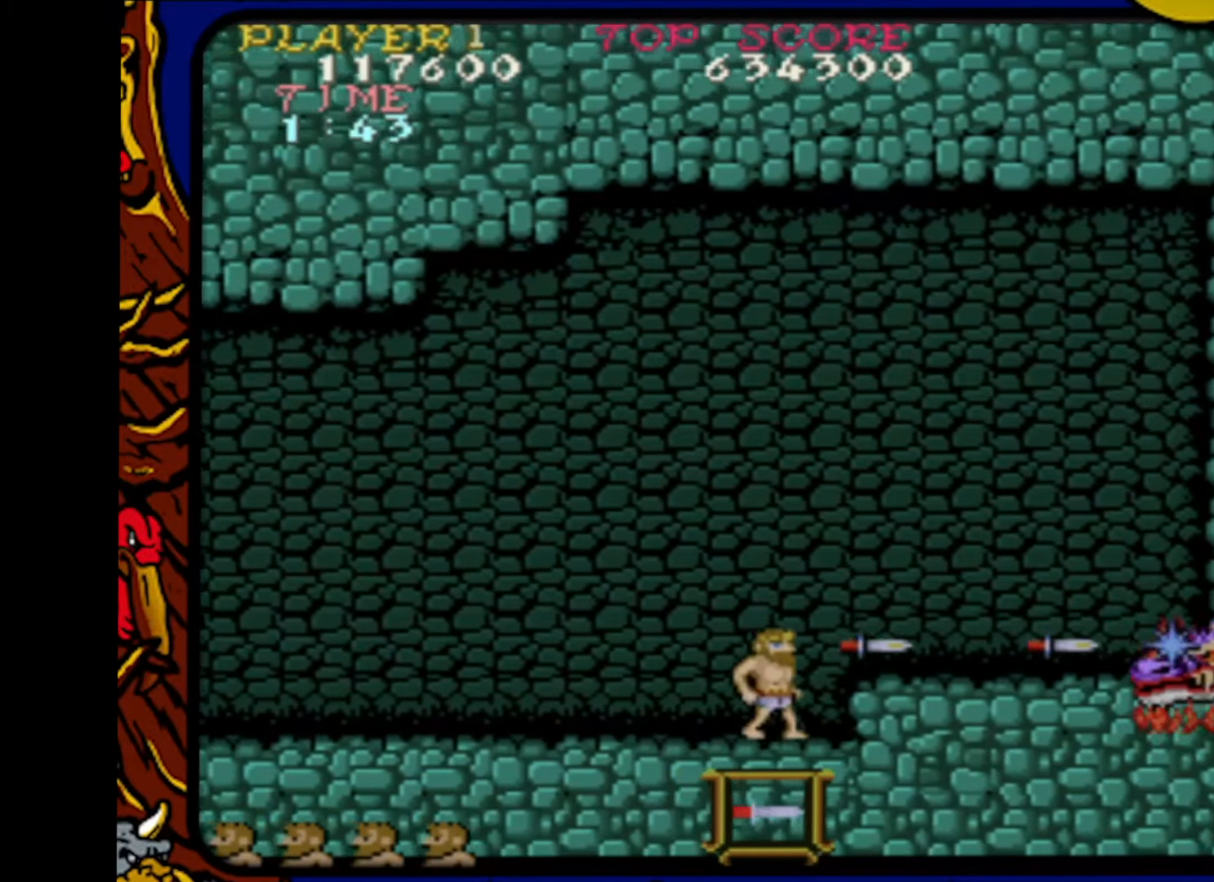
{"buttons": ["SQUARE", "DPAD_RIGHT"], "events": [[117, "DPAD_RIGHT", "up"], [117, "SQUARE", "down"], [167, "DPAD_RIGHT", "down"], [167, "SQUARE", "up"], [233, "DPAD_RIGHT", "up"], [233, "SQUARE", "down"], [300, "SQUARE", "up"], [317, "DPAD_RIGHT", "down"], [350, "DPAD_RIGHT", "up"], [367, "SQUARE", "down"], [400, "DPAD_RIGHT", "down"], [417, "SQUARE", "up"], [450, "DPAD_RIGHT", "up"], [467, "SQUARE", "down"], [500, "DPAD_RIGHT", "down"]]}
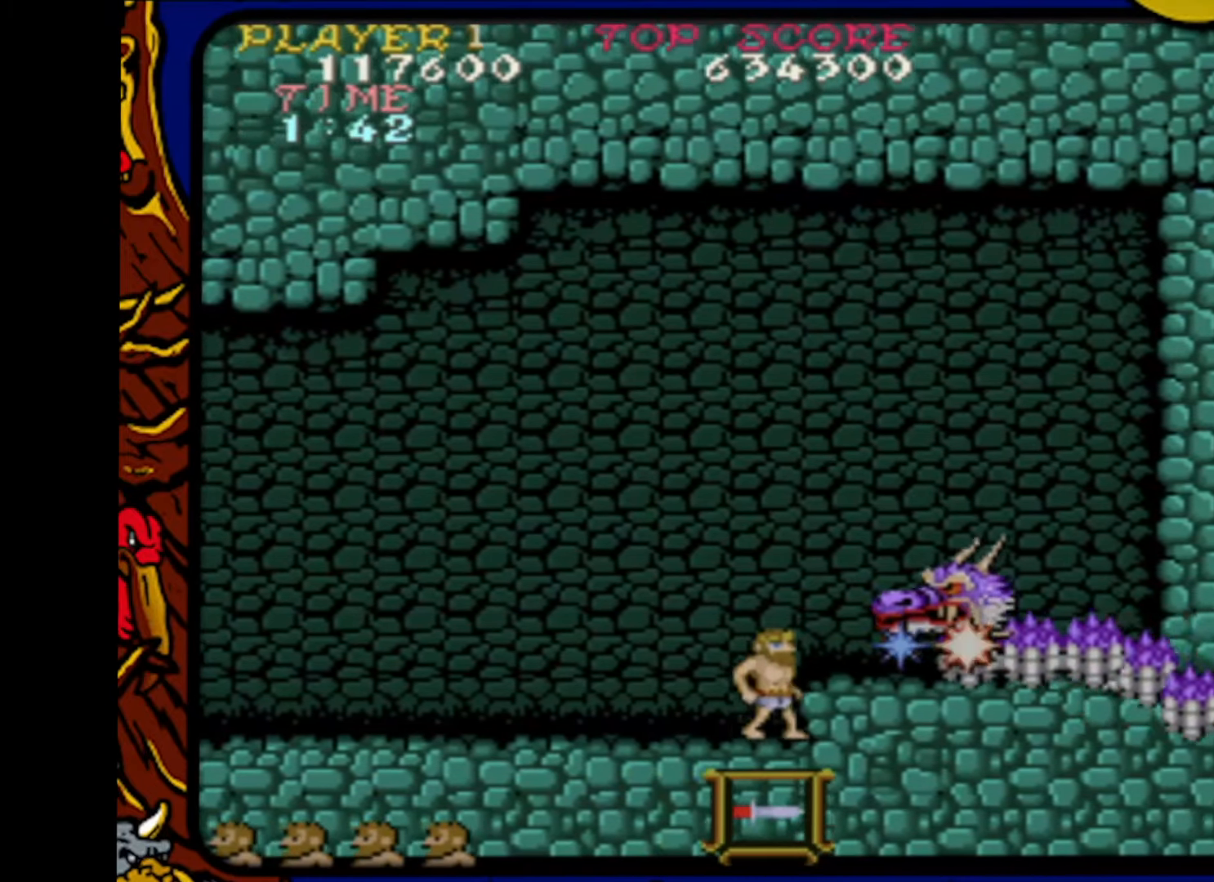
{"buttons": ["SQUARE", "DPAD_RIGHT"], "events": [[17, "SQUARE", "up"], [83, "DPAD_RIGHT", "up"], [100, "SQUARE", "down"], [133, "DPAD_RIGHT", "down"], [150, "SQUARE", "up"], [183, "DPAD_RIGHT", "up"], [200, "SQUARE", "down"], [233, "DPAD_RIGHT", "down"], [250, "SQUARE", "up"], [300, "DPAD_RIGHT", "up"], [317, "SQUARE", "down"], [367, "DPAD_DOWN", "down"], [367, "DPAD_RIGHT", "down"], [383, "SQUARE", "up"], [417, "DPAD_DOWN", "up"], [467, "SQUARE", "down"]]}
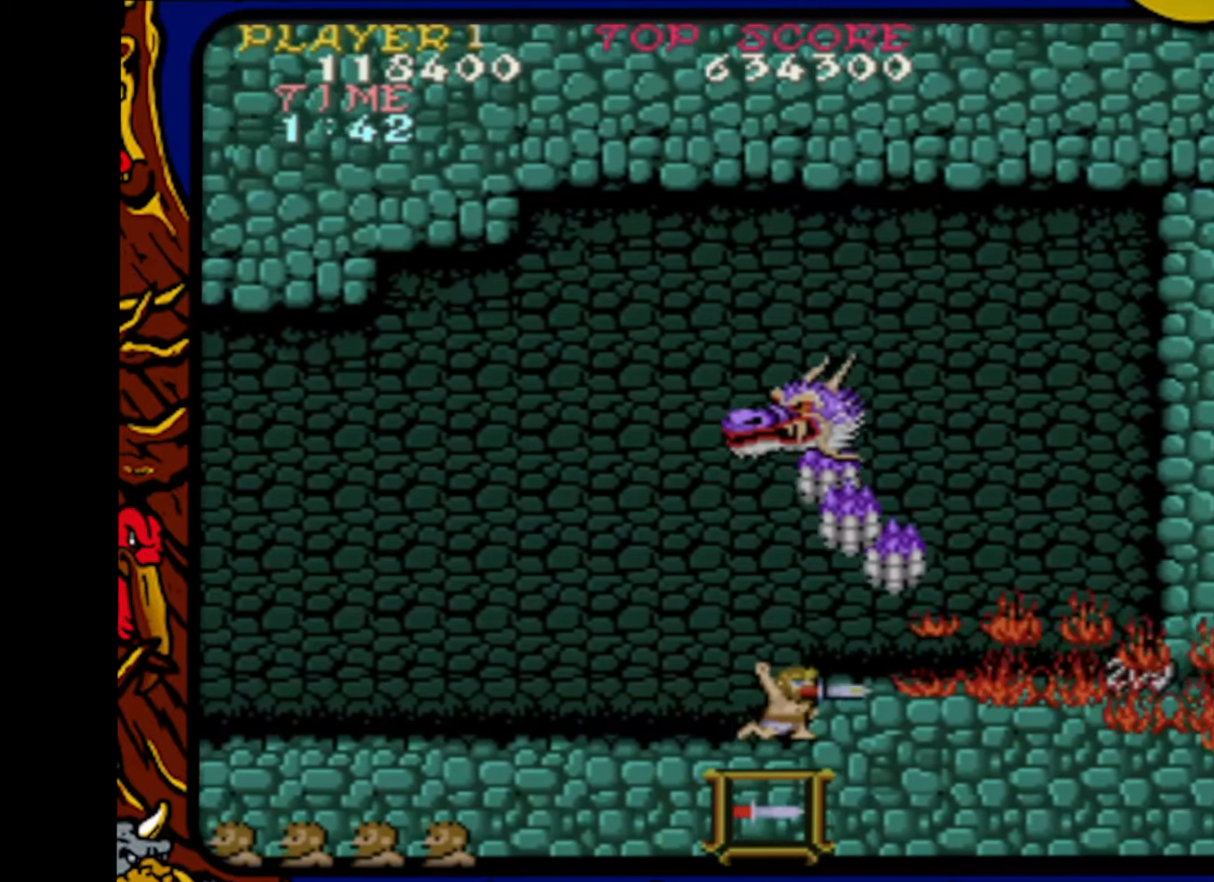
{"buttons": [], "events": [[17, "SQUARE", "up"], [50, "DPAD_DOWN", "down"], [50, "DPAD_RIGHT", "up"], [183, "DPAD_LEFT", "down"], [217, "DPAD_DOWN", "up"], [433, "DPAD_LEFT", "up"]]}
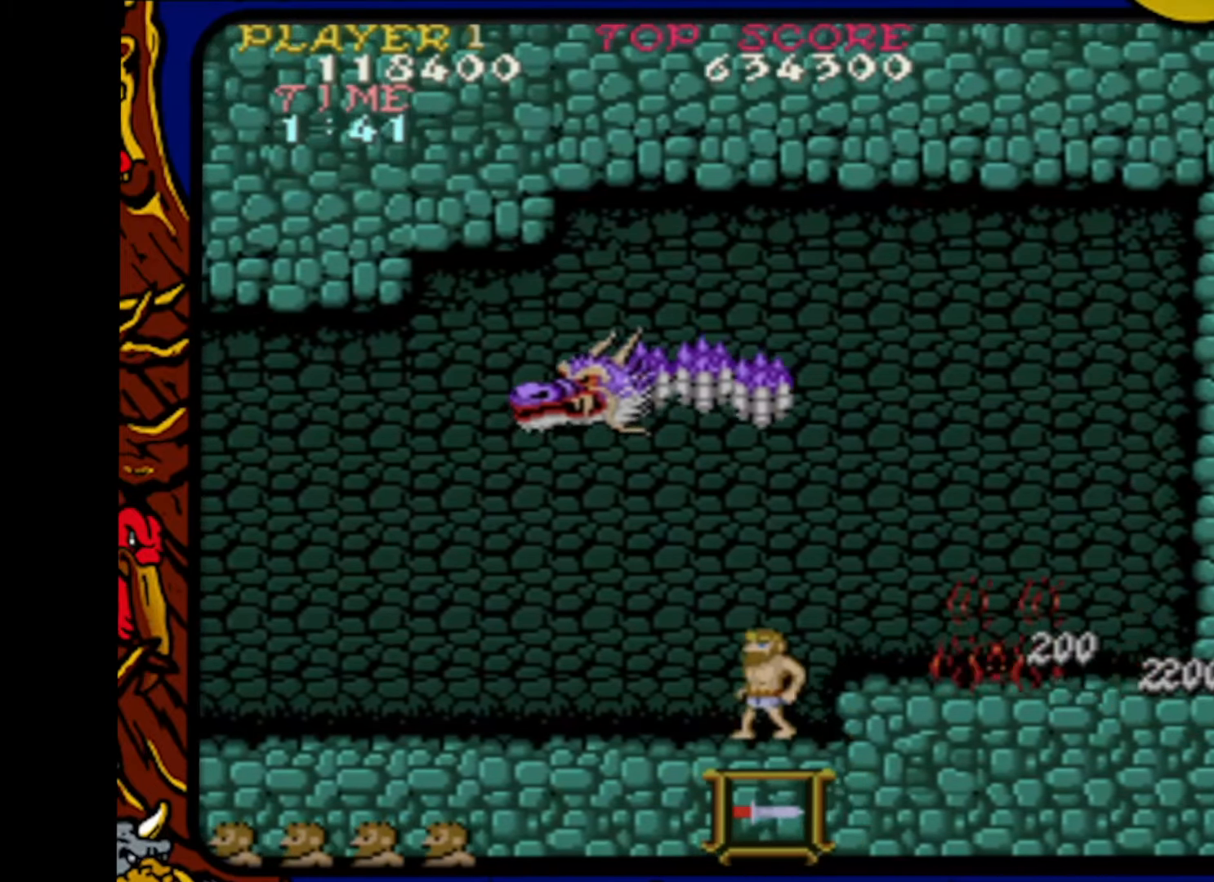
{"buttons": ["SQUARE"], "events": [[33, "DPAD_LEFT", "down"], [233, "CROSS", "down"], [350, "DPAD_LEFT", "up"], [350, "SQUARE", "down"], [383, "CROSS", "up"], [400, "SQUARE", "up"], [483, "SQUARE", "down"]]}
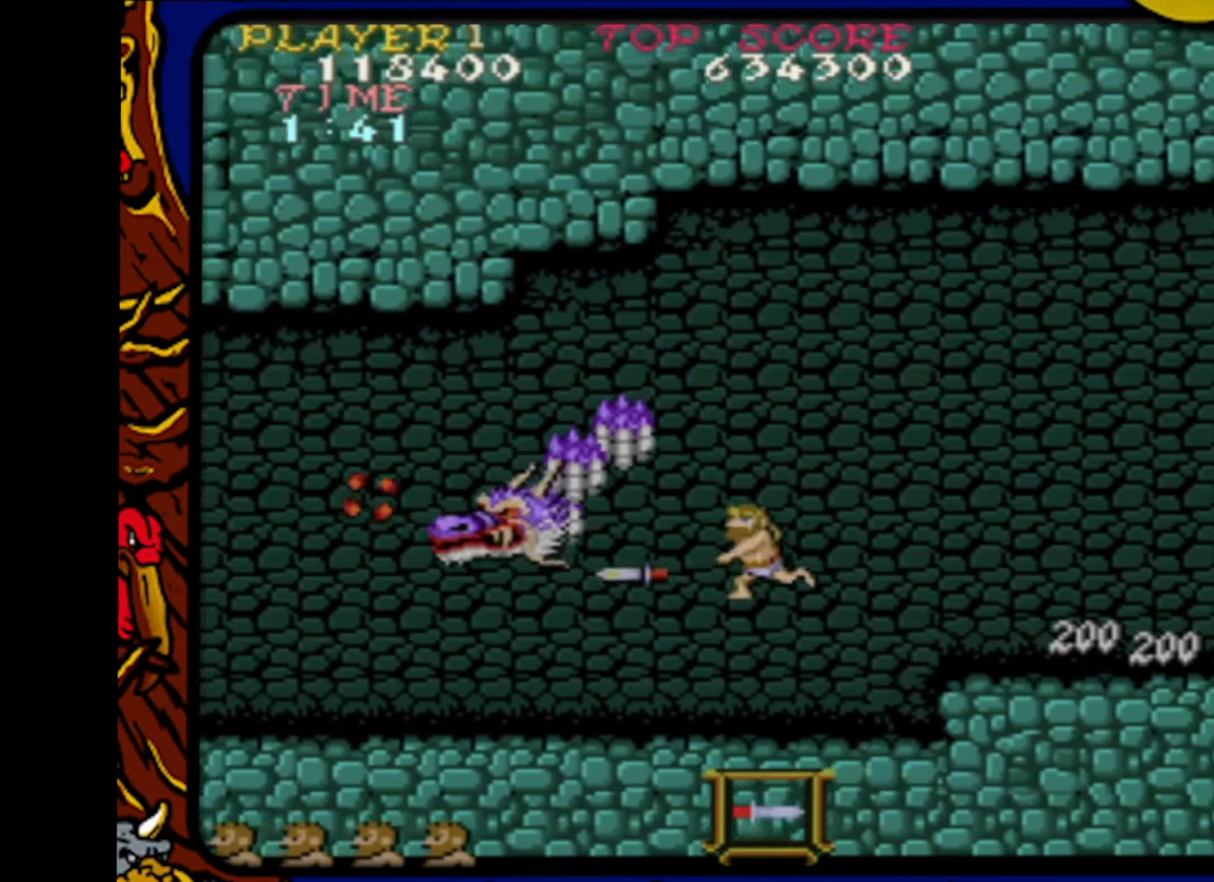
{"buttons": ["CROSS", "DPAD_LEFT"], "events": [[17, "DPAD_LEFT", "down"], [33, "SQUARE", "up"], [117, "DPAD_LEFT", "up"], [117, "SQUARE", "down"], [183, "DPAD_LEFT", "down"], [183, "SQUARE", "up"], [250, "SQUARE", "down"], [333, "SQUARE", "up"], [467, "CROSS", "down"]]}
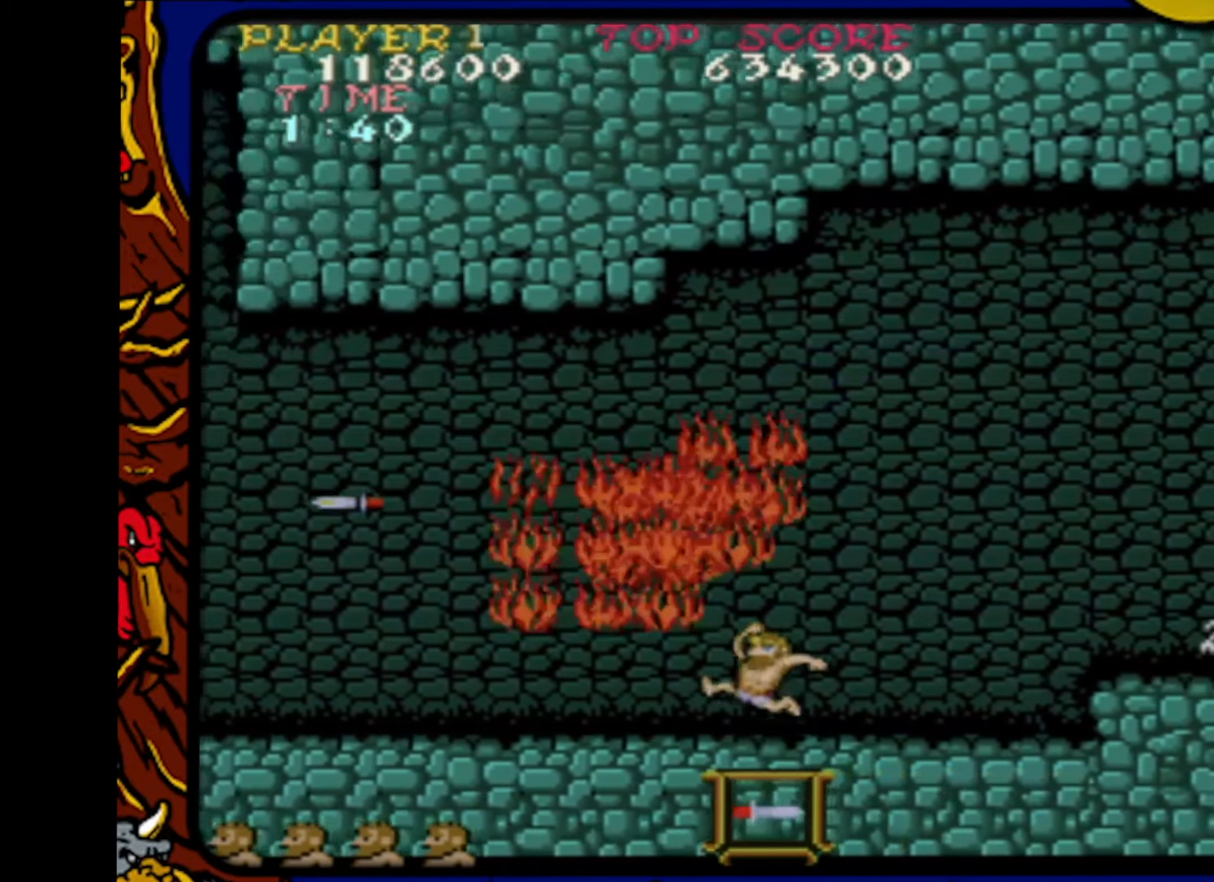
{"buttons": ["DPAD_RIGHT"], "events": [[83, "CROSS", "up"], [117, "SQUARE", "down"], [167, "DPAD_LEFT", "up"], [200, "SQUARE", "up"], [283, "DPAD_RIGHT", "down"]]}
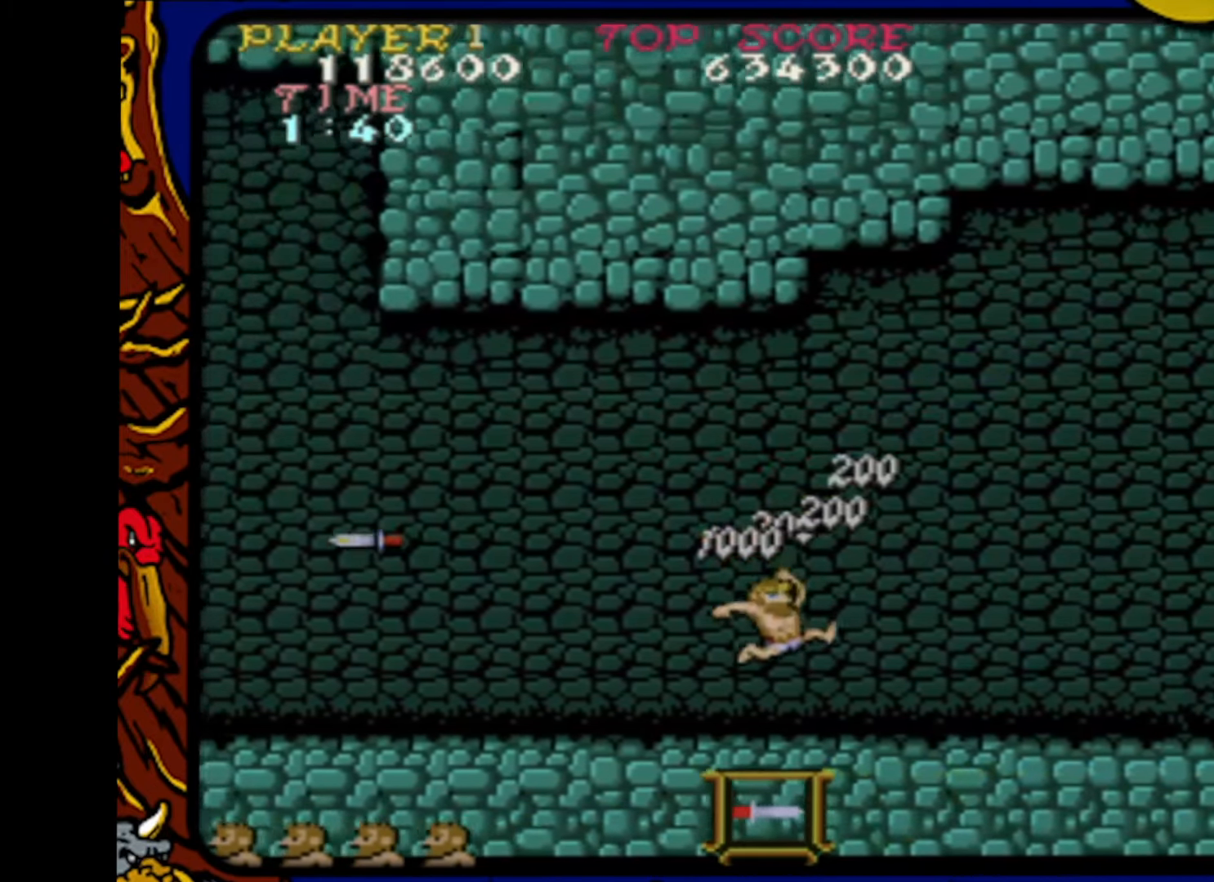
{"buttons": ["DPAD_RIGHT"], "events": []}
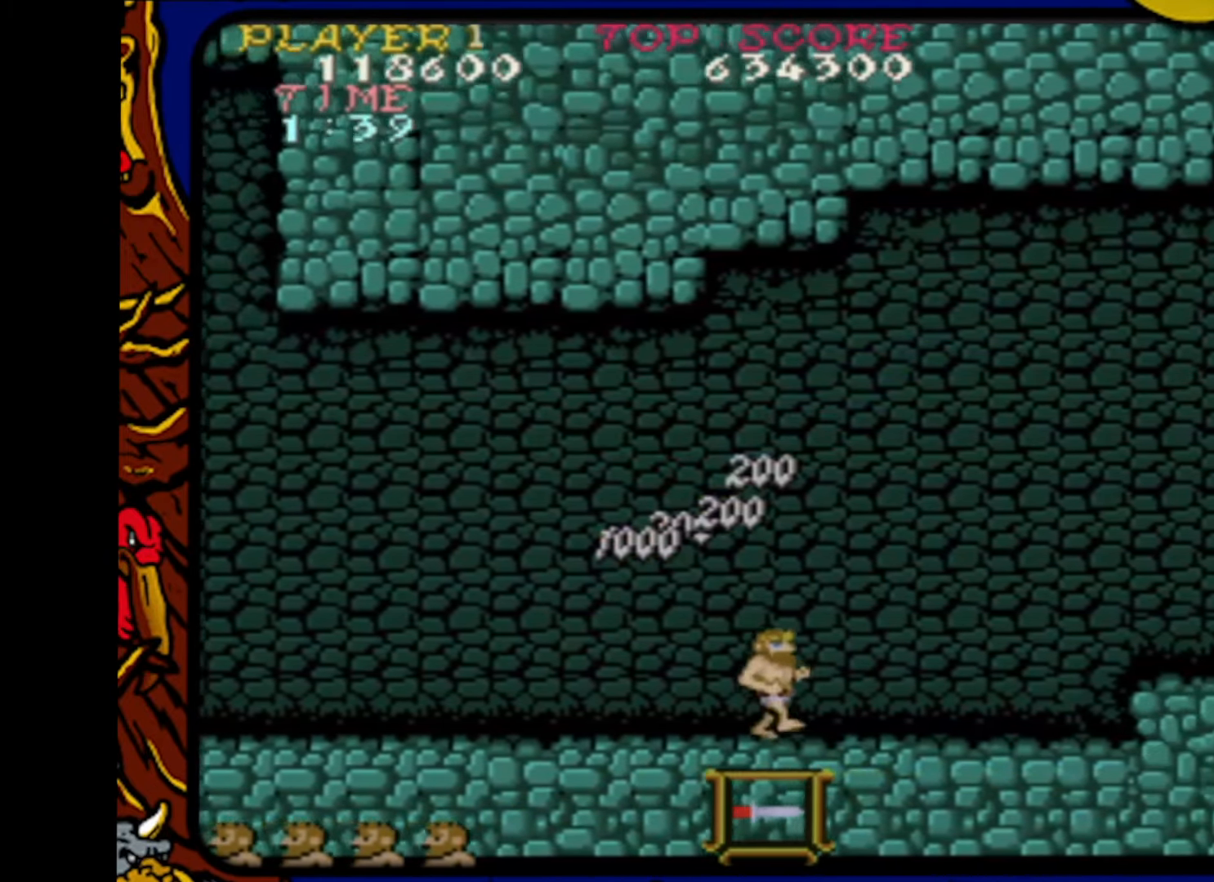
{"buttons": ["DPAD_RIGHT"], "events": []}
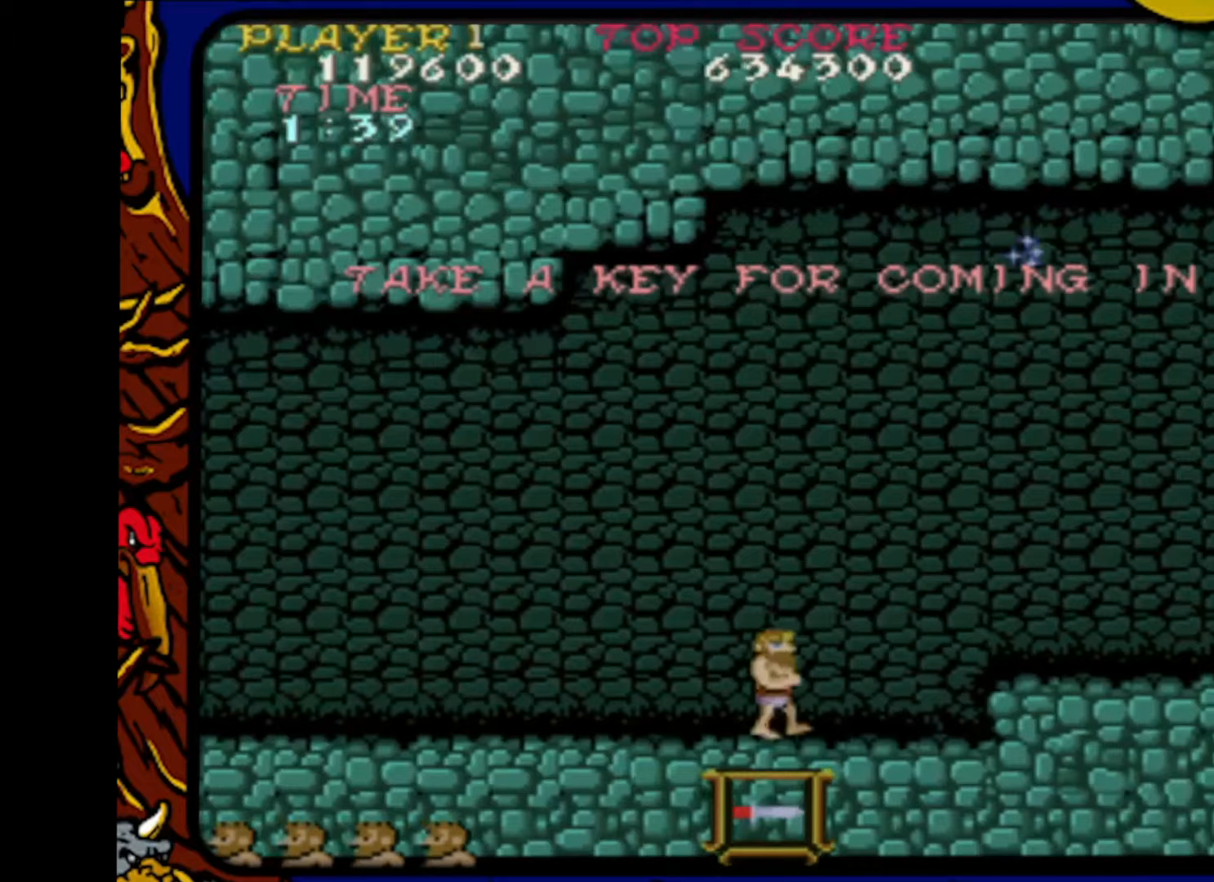
{"buttons": ["DPAD_RIGHT"], "events": []}